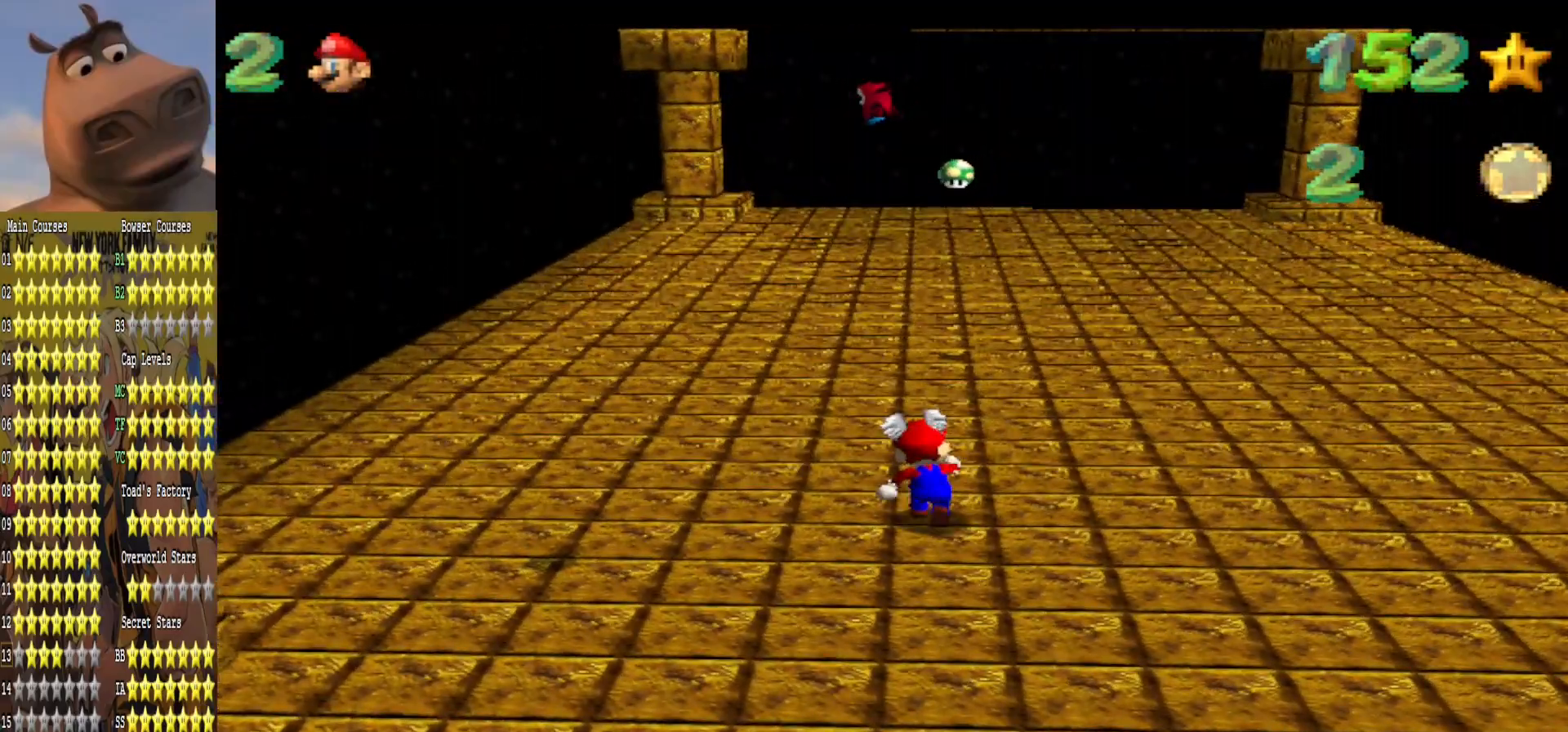
Gameplay with a controller (Xbox layout); each line is a JSON object with the inputs held at the frame after it. "events" lists button and stick changes between this image and that frame as [ms after this image, input, new state], when the widget could be followed in between.
{"buttons": [], "left_stick": "up", "right_stick": "center", "events": []}
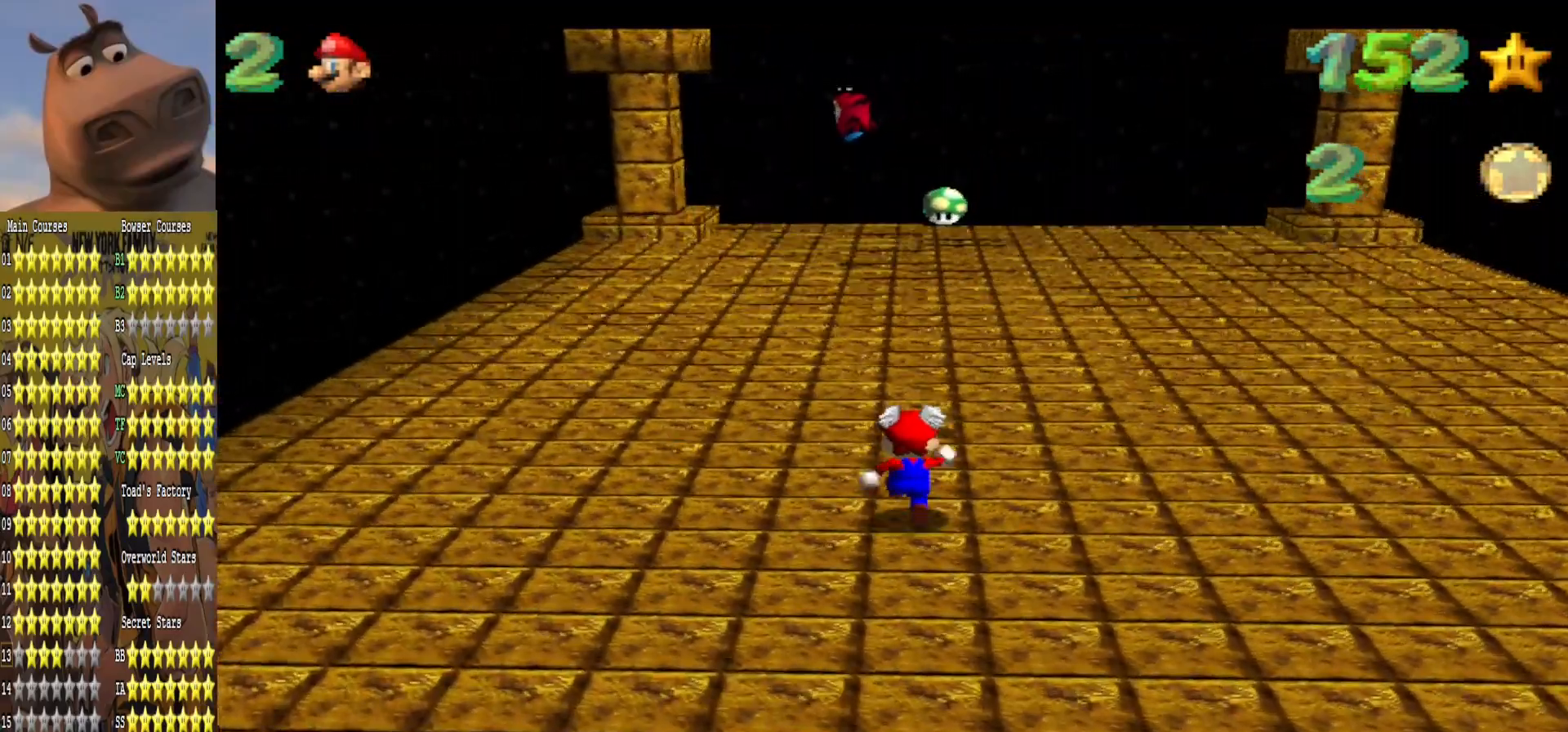
{"buttons": [], "left_stick": "up-right", "right_stick": "center", "events": [[17, "A", "down"], [217, "left_stick", "right"], [250, "A", "up"], [350, "left_stick", "up-right"]]}
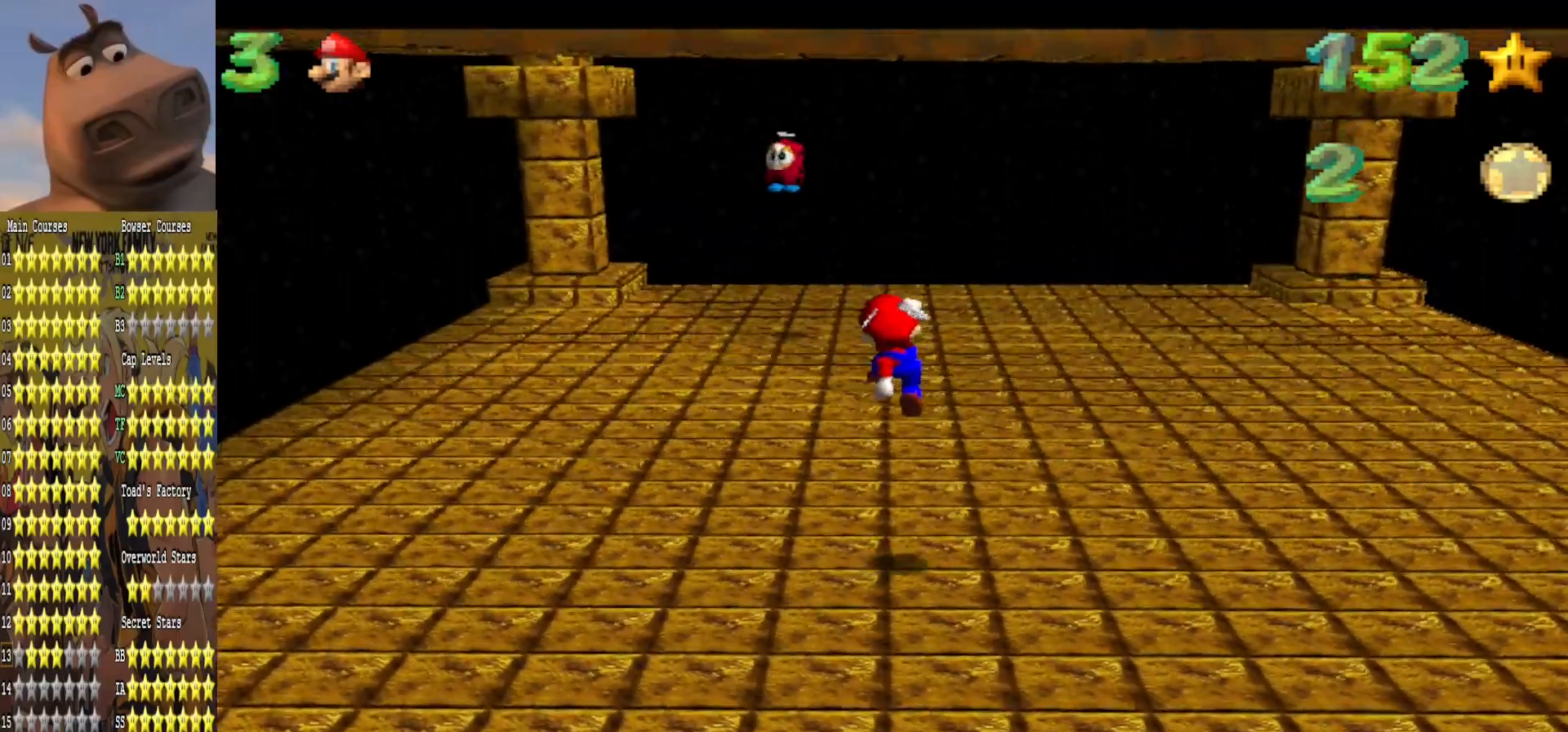
{"buttons": [], "left_stick": "up-right", "right_stick": "center", "events": [[33, "left_stick", "up"], [217, "right_stick", "right"], [383, "right_stick", "center"], [450, "left_stick", "up-right"]]}
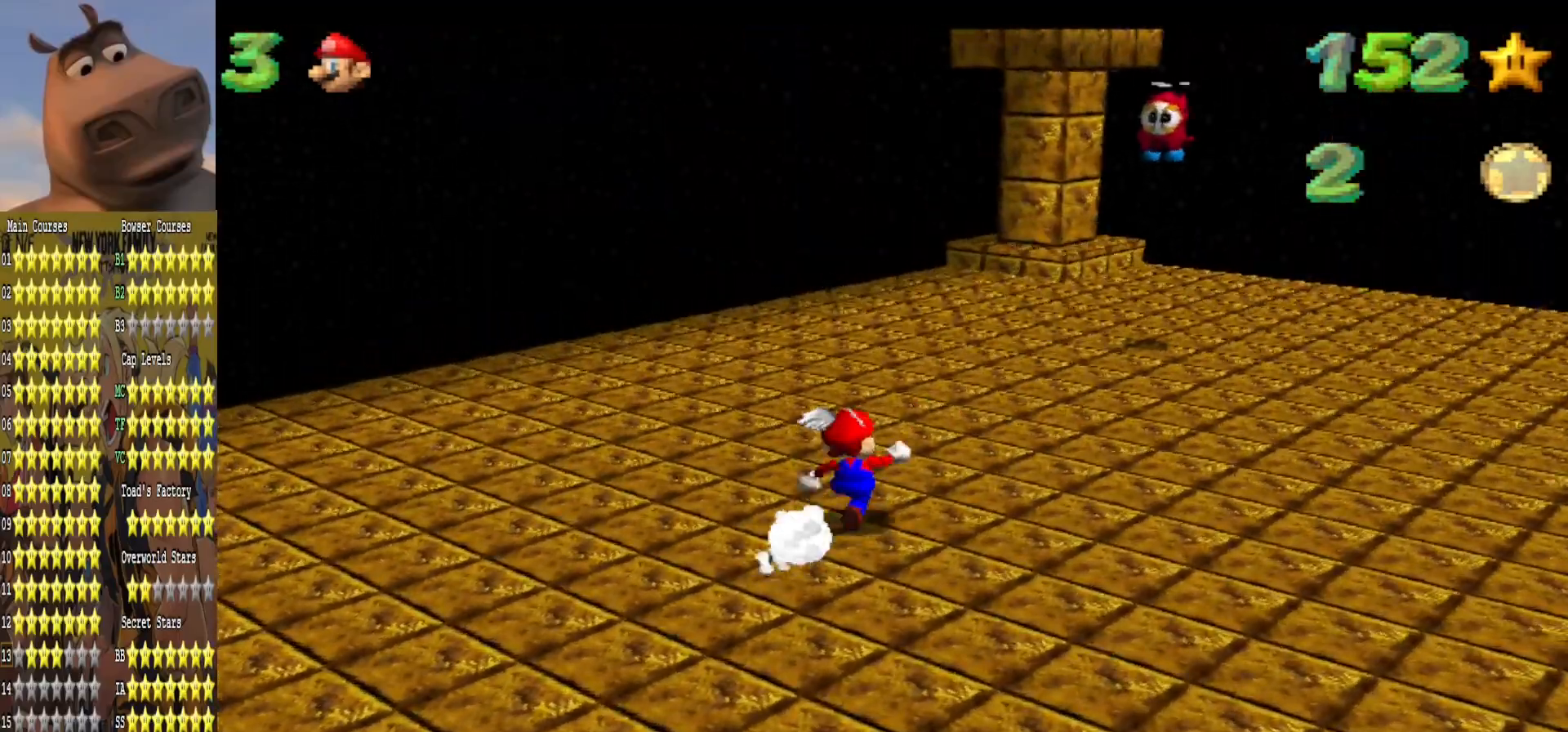
{"buttons": [], "left_stick": "up-right", "right_stick": "center", "events": []}
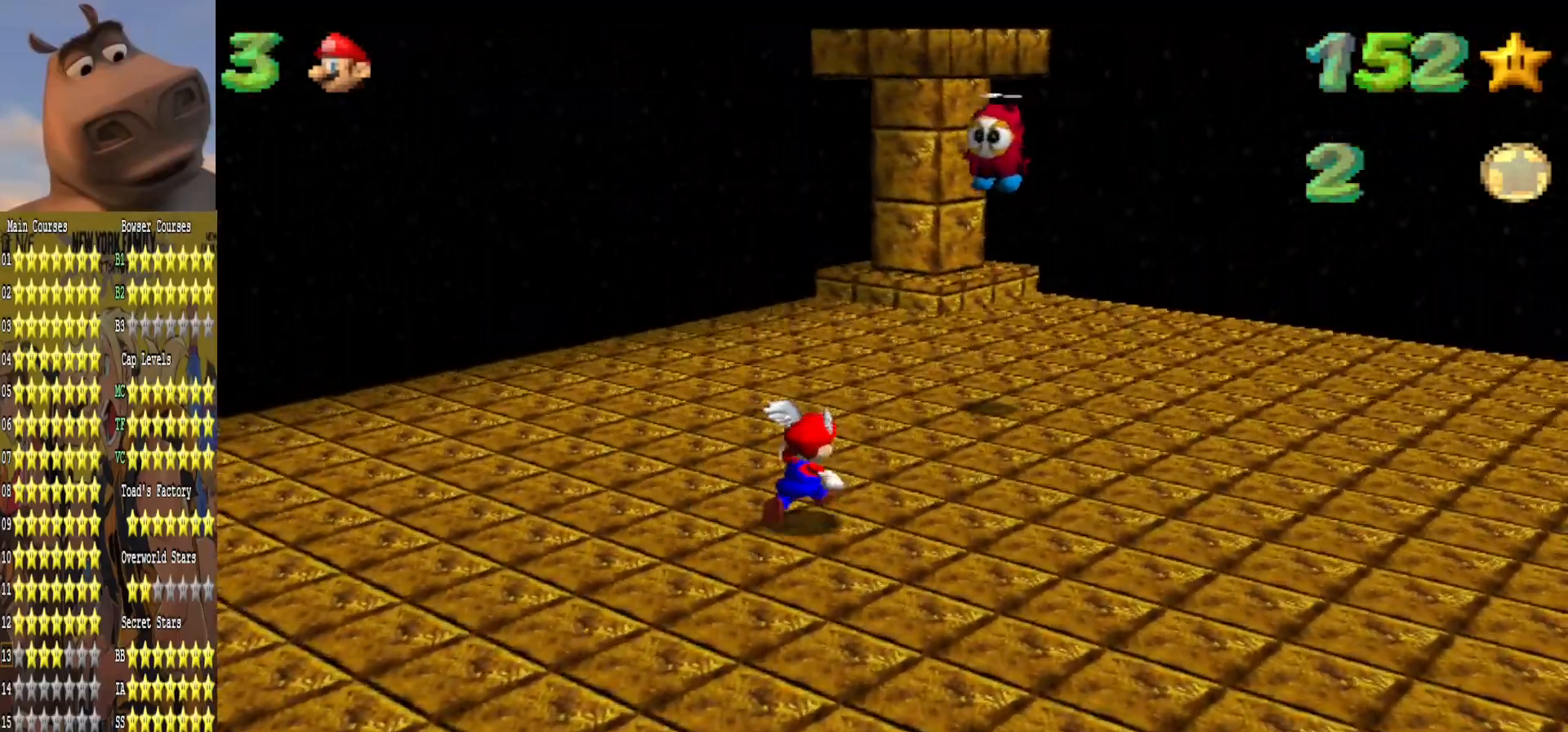
{"buttons": ["L2"], "left_stick": "up-right", "right_stick": "center", "events": [[267, "A", "down"], [467, "L2", "down"], [500, "A", "up"]]}
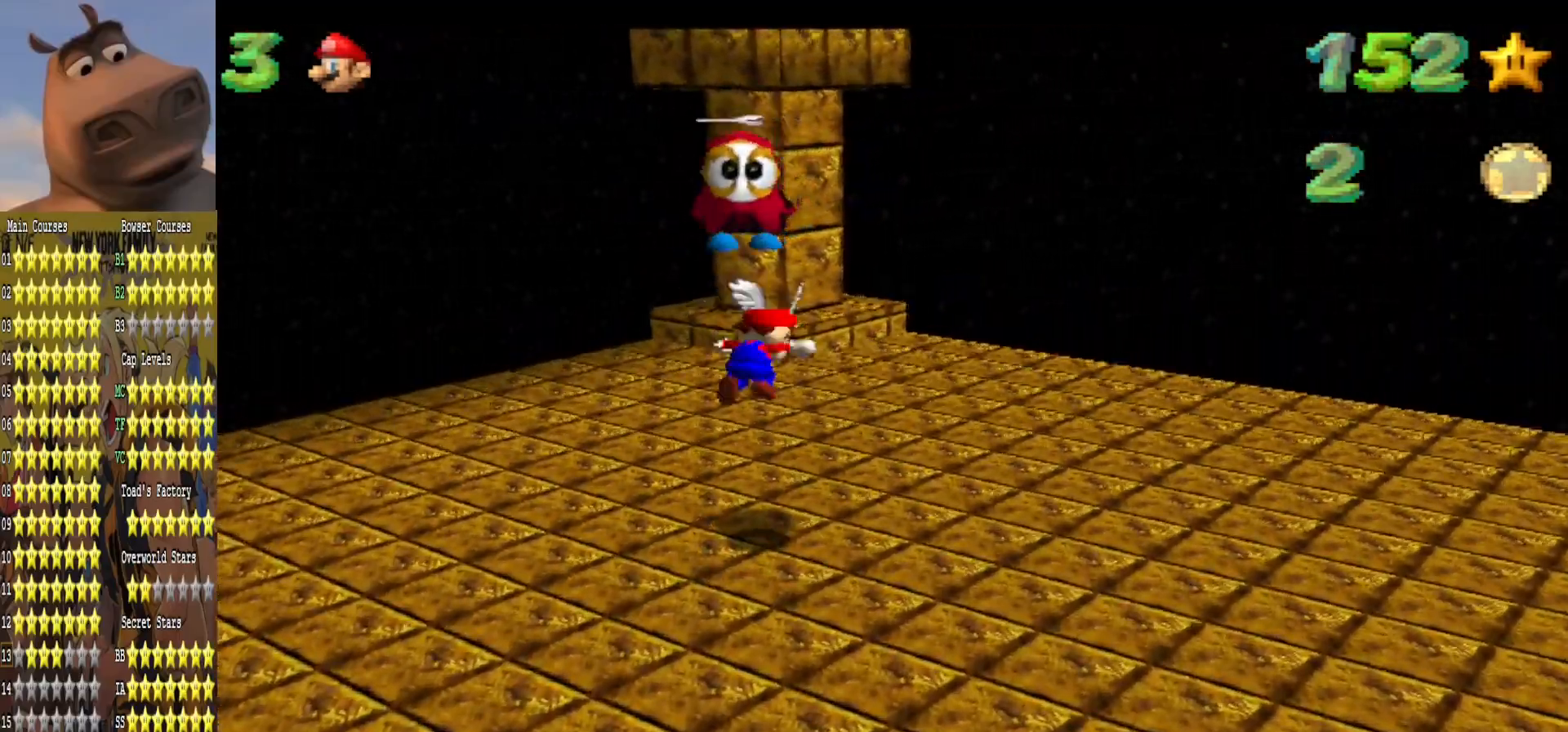
{"buttons": [], "left_stick": "center", "right_stick": "right", "events": [[117, "L2", "up"], [183, "left_stick", "center"], [417, "right_stick", "right"]]}
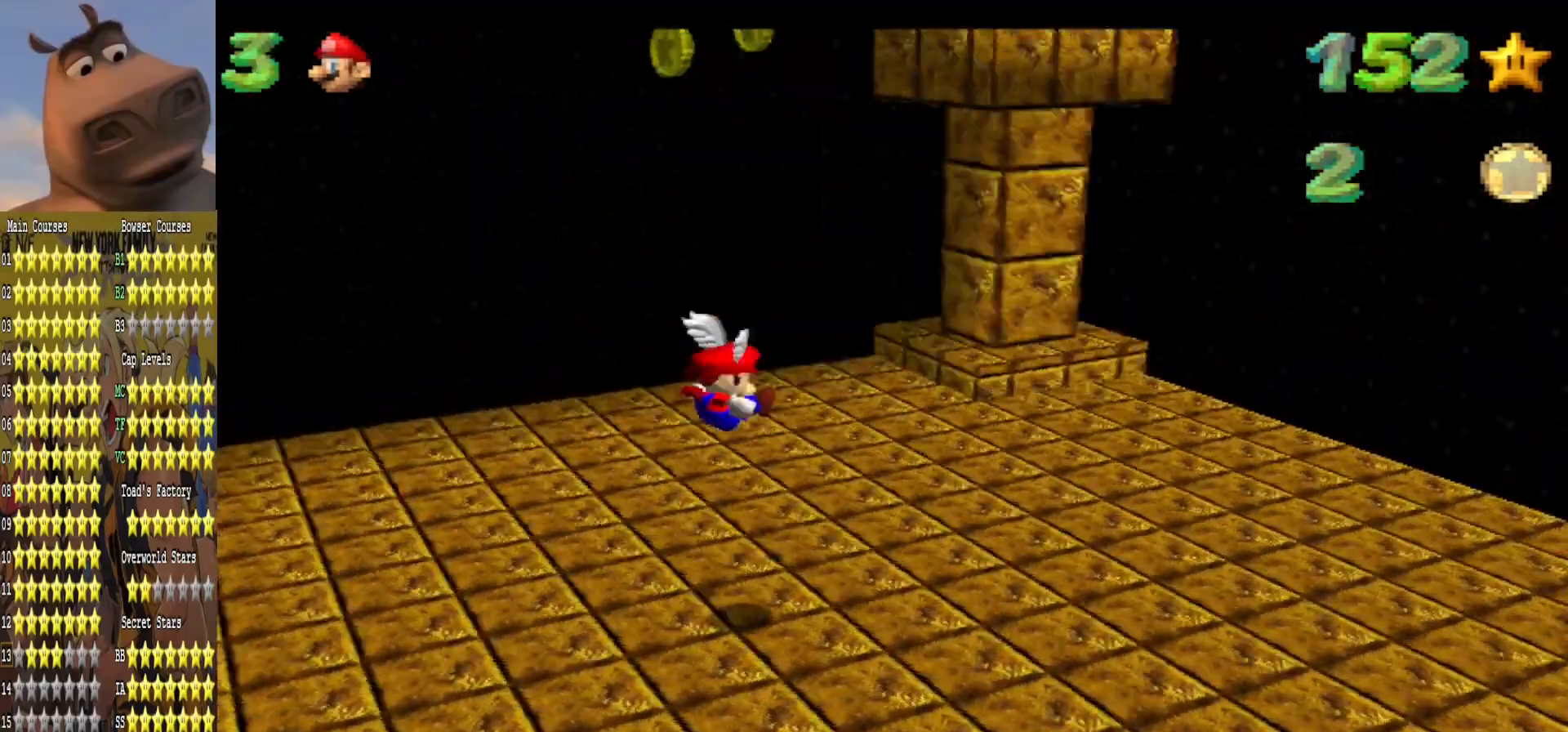
{"buttons": [], "left_stick": "up", "right_stick": "right", "events": [[17, "right_stick", "center"], [133, "right_stick", "right"], [200, "left_stick", "up"], [250, "right_stick", "center"], [467, "right_stick", "right"]]}
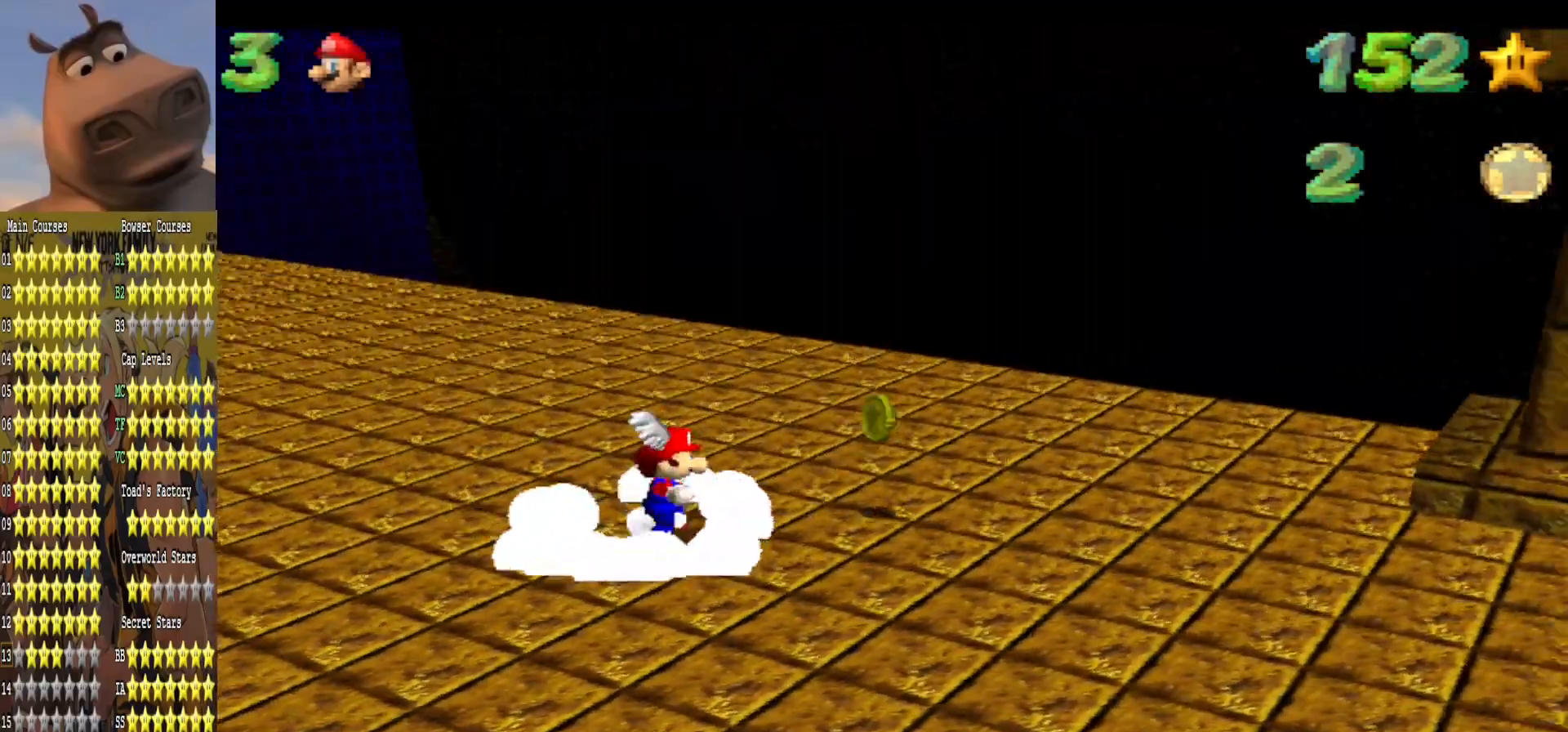
{"buttons": [], "left_stick": "right", "right_stick": "center", "events": [[67, "right_stick", "center"], [117, "left_stick", "right"]]}
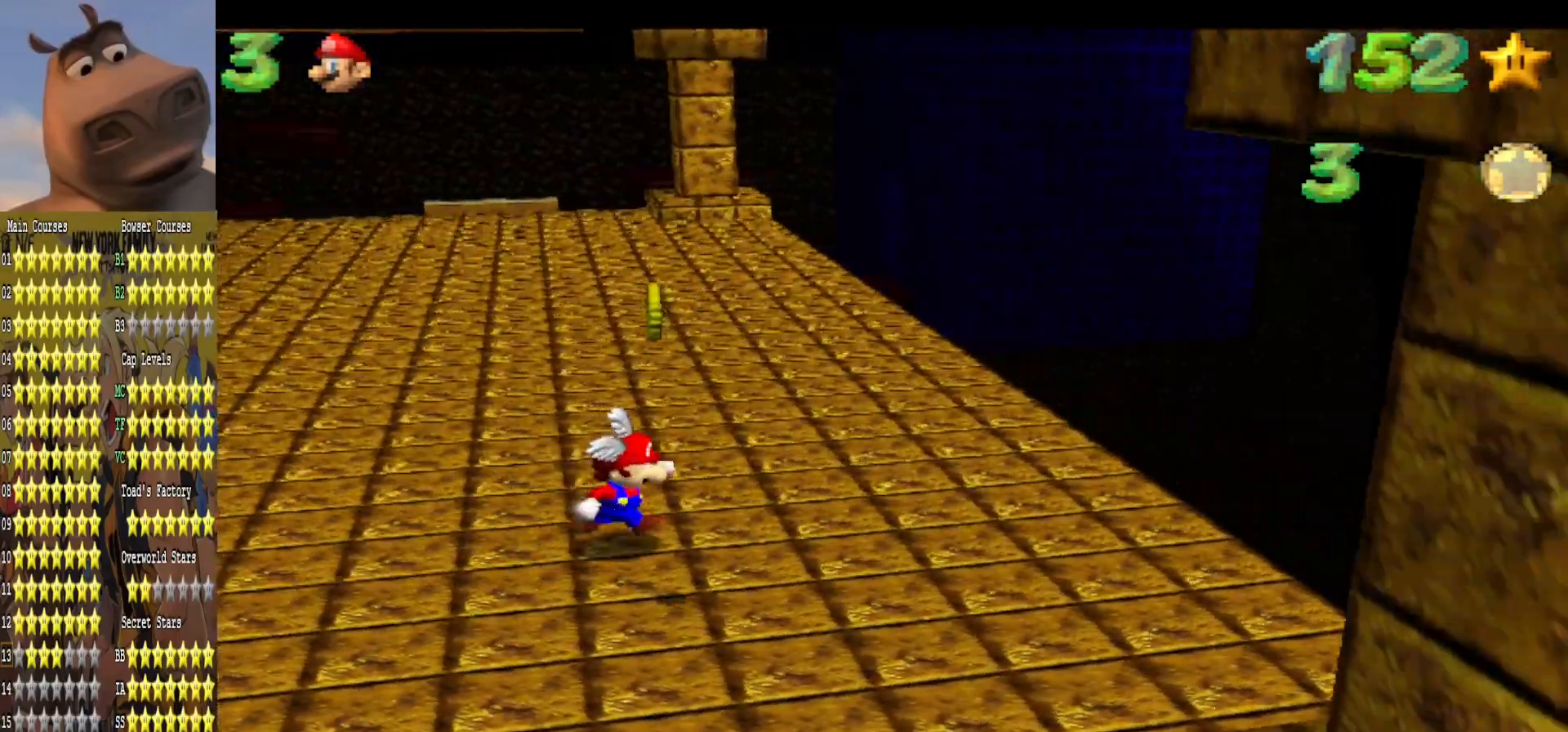
{"buttons": ["A"], "left_stick": "up", "right_stick": "center", "events": [[17, "left_stick", "up-right"], [300, "left_stick", "up"], [417, "A", "down"]]}
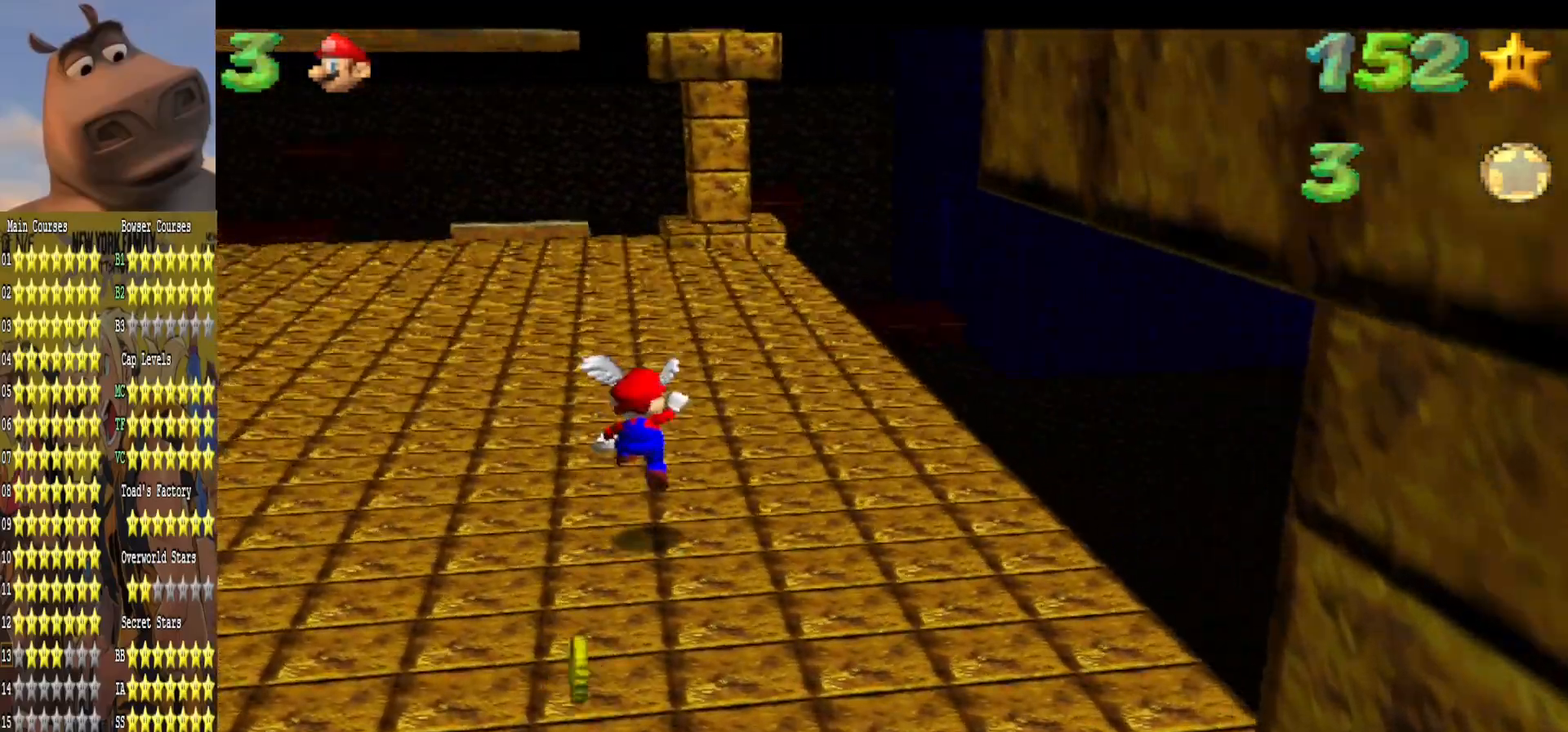
{"buttons": [], "left_stick": "up", "right_stick": "center", "events": [[167, "A", "up"], [267, "B", "down"], [417, "B", "up"]]}
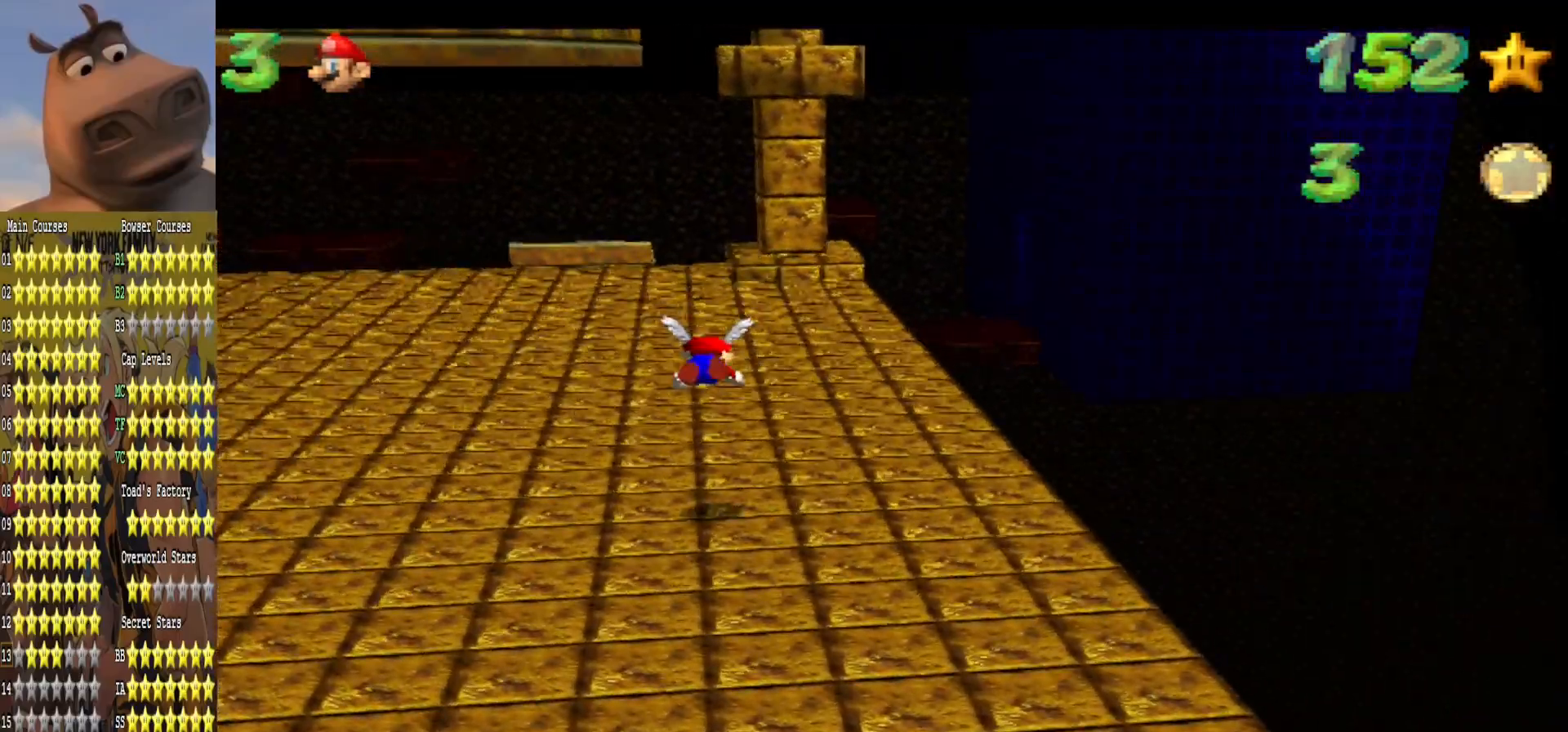
{"buttons": [], "left_stick": "up-right", "right_stick": "center", "events": [[83, "left_stick", "up-right"], [167, "A", "down"], [317, "A", "up"]]}
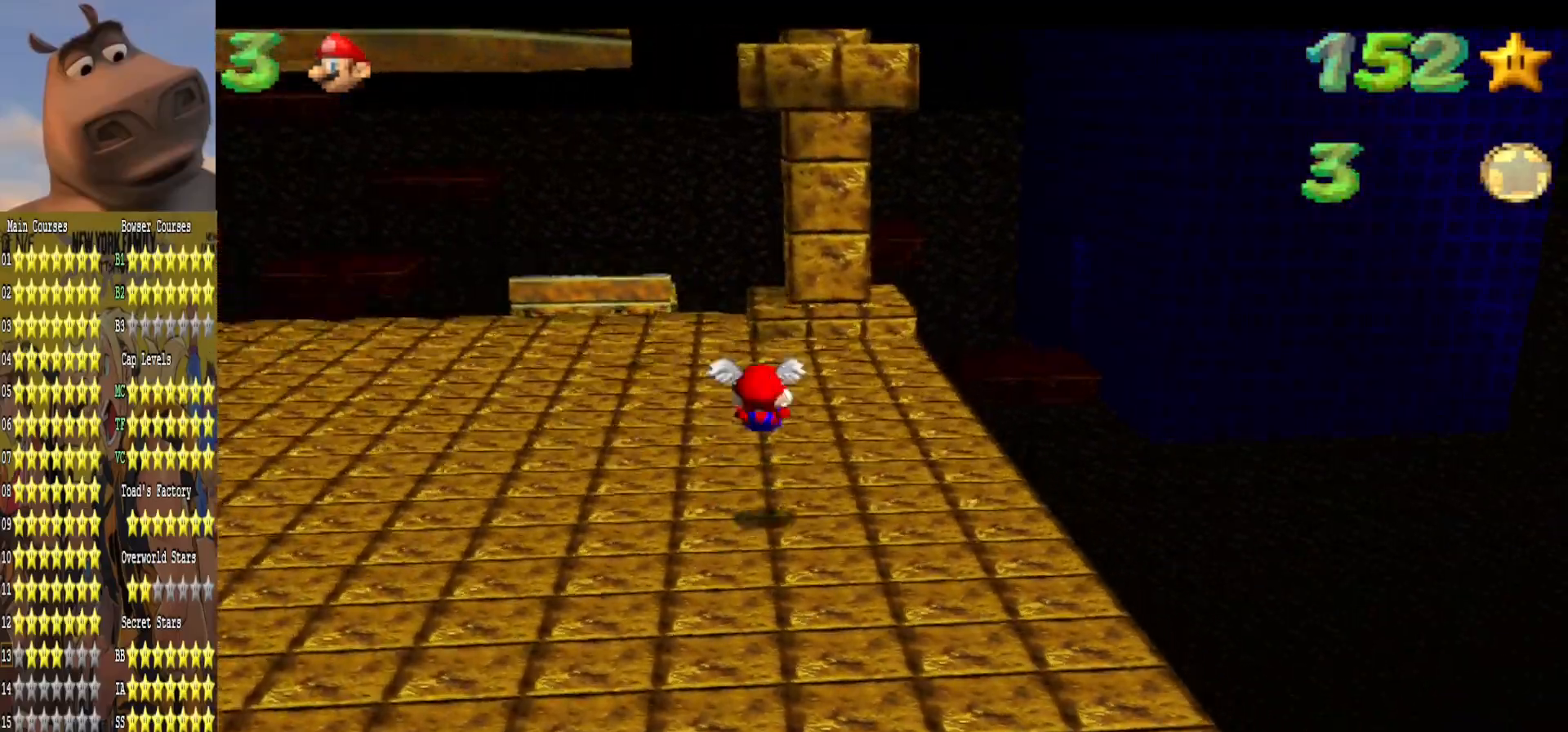
{"buttons": [], "left_stick": "up-right", "right_stick": "center", "events": [[133, "right_stick", "right"], [283, "right_stick", "center"]]}
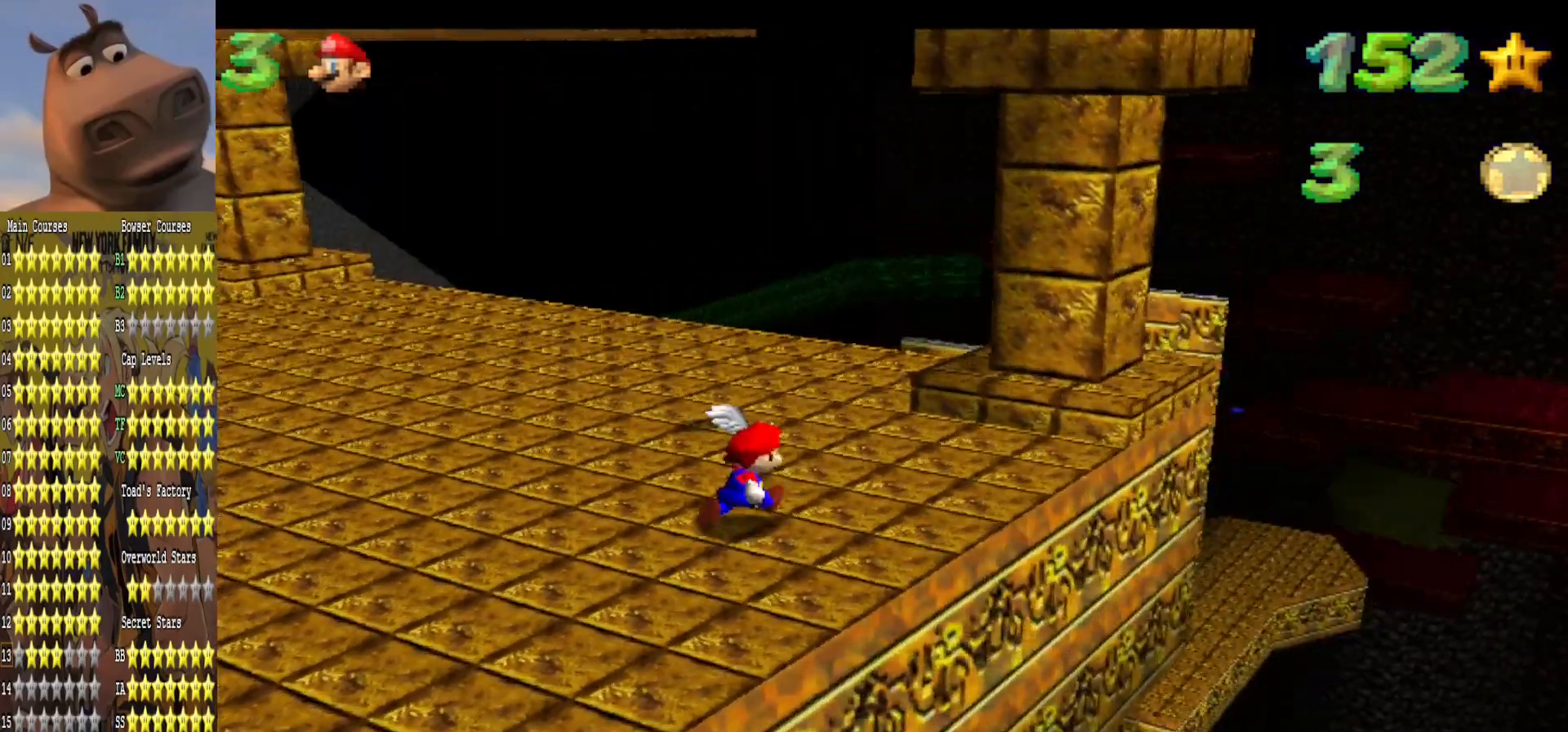
{"buttons": [], "left_stick": "center", "right_stick": "right", "events": [[67, "left_stick", "center"], [233, "left_stick", "right"], [400, "right_stick", "right"], [450, "left_stick", "center"]]}
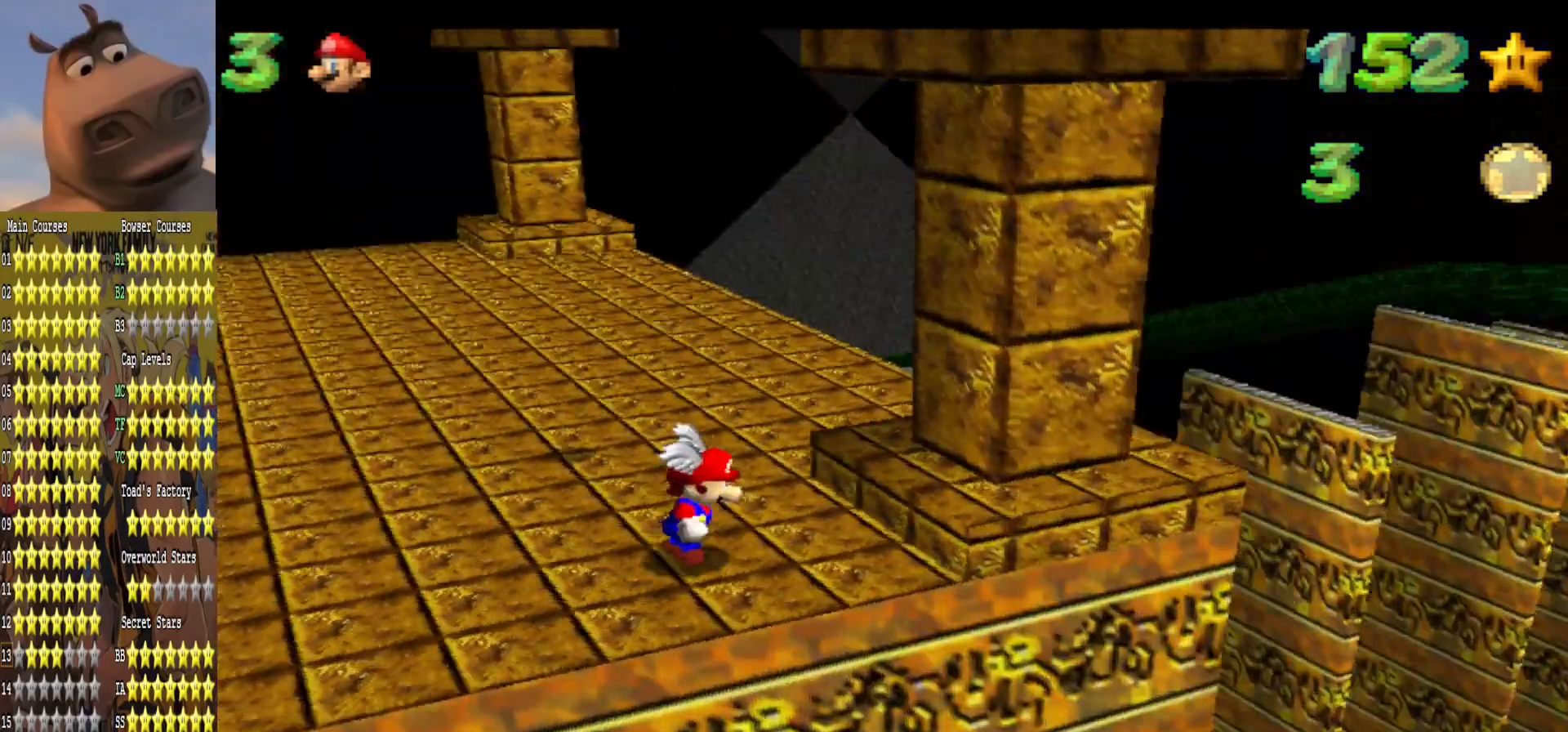
{"buttons": [], "left_stick": "up", "right_stick": "center", "events": [[33, "right_stick", "center"], [183, "left_stick", "right"], [367, "left_stick", "up-right"], [467, "left_stick", "up"]]}
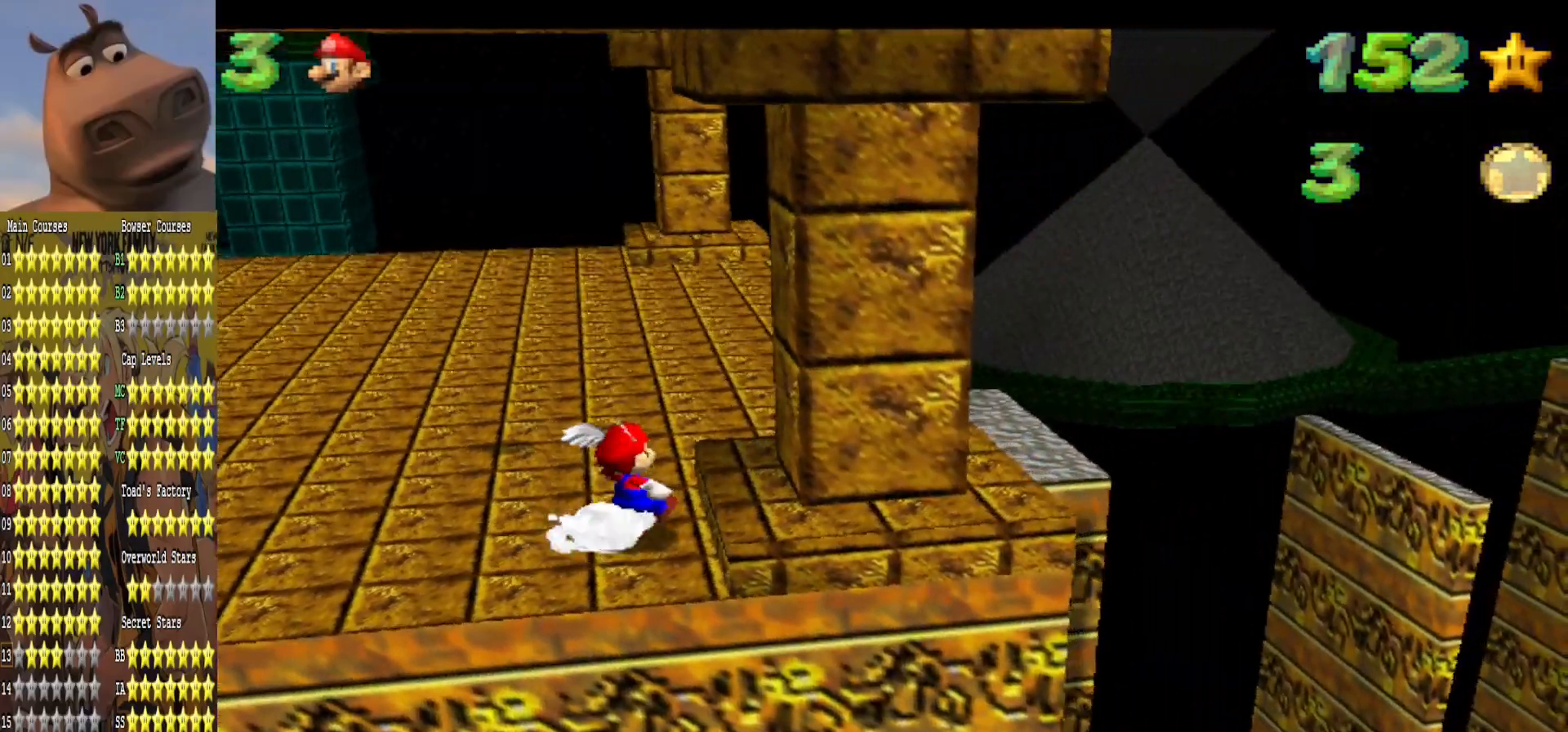
{"buttons": ["A"], "left_stick": "right", "right_stick": "center", "events": [[17, "left_stick", "up-left"], [83, "left_stick", "left"], [350, "left_stick", "down"], [400, "left_stick", "right"], [467, "A", "down"]]}
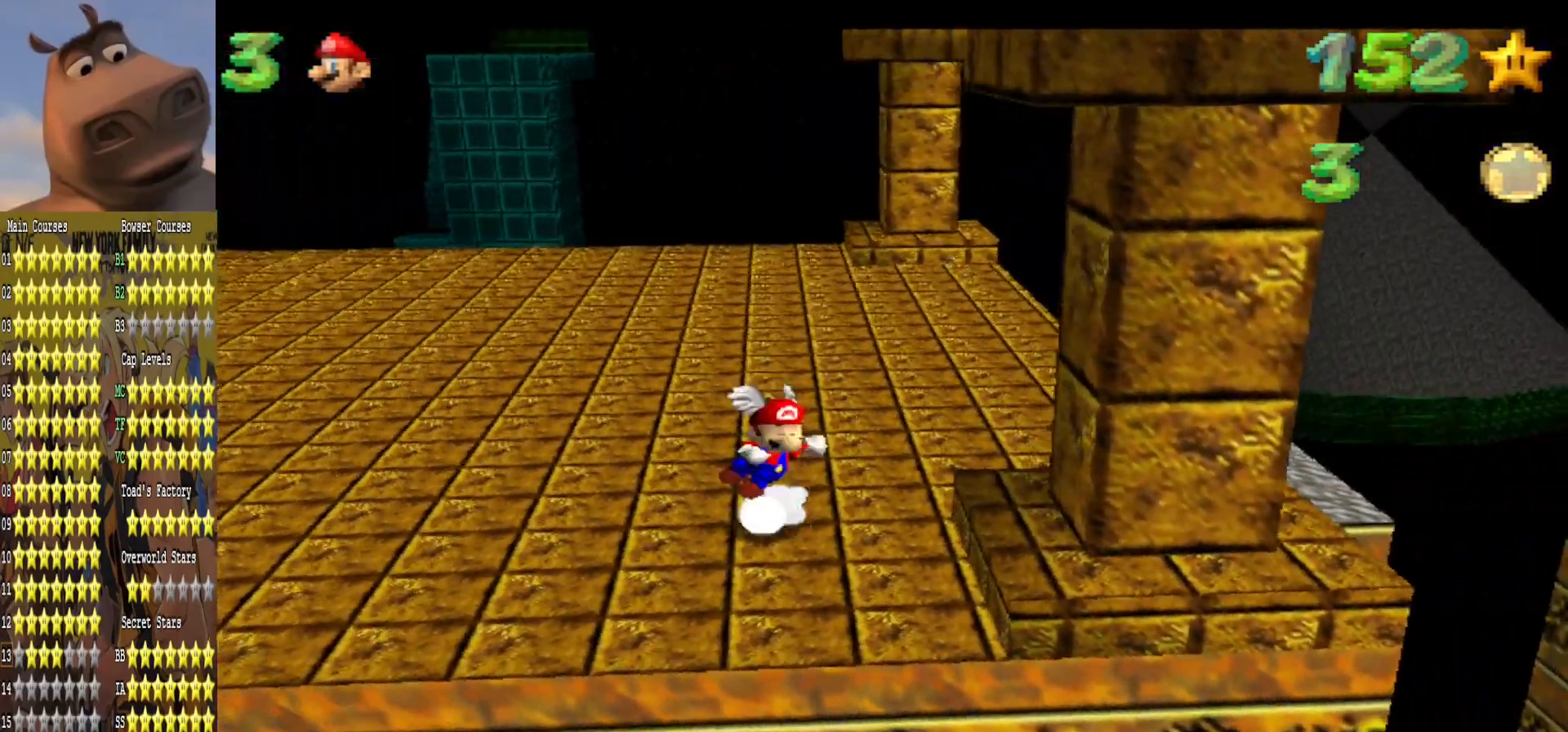
{"buttons": ["A", "R3"], "left_stick": "down-right", "right_stick": "center", "events": [[117, "left_stick", "down-right"], [333, "A", "up"], [433, "A", "down"], [450, "R3", "down"]]}
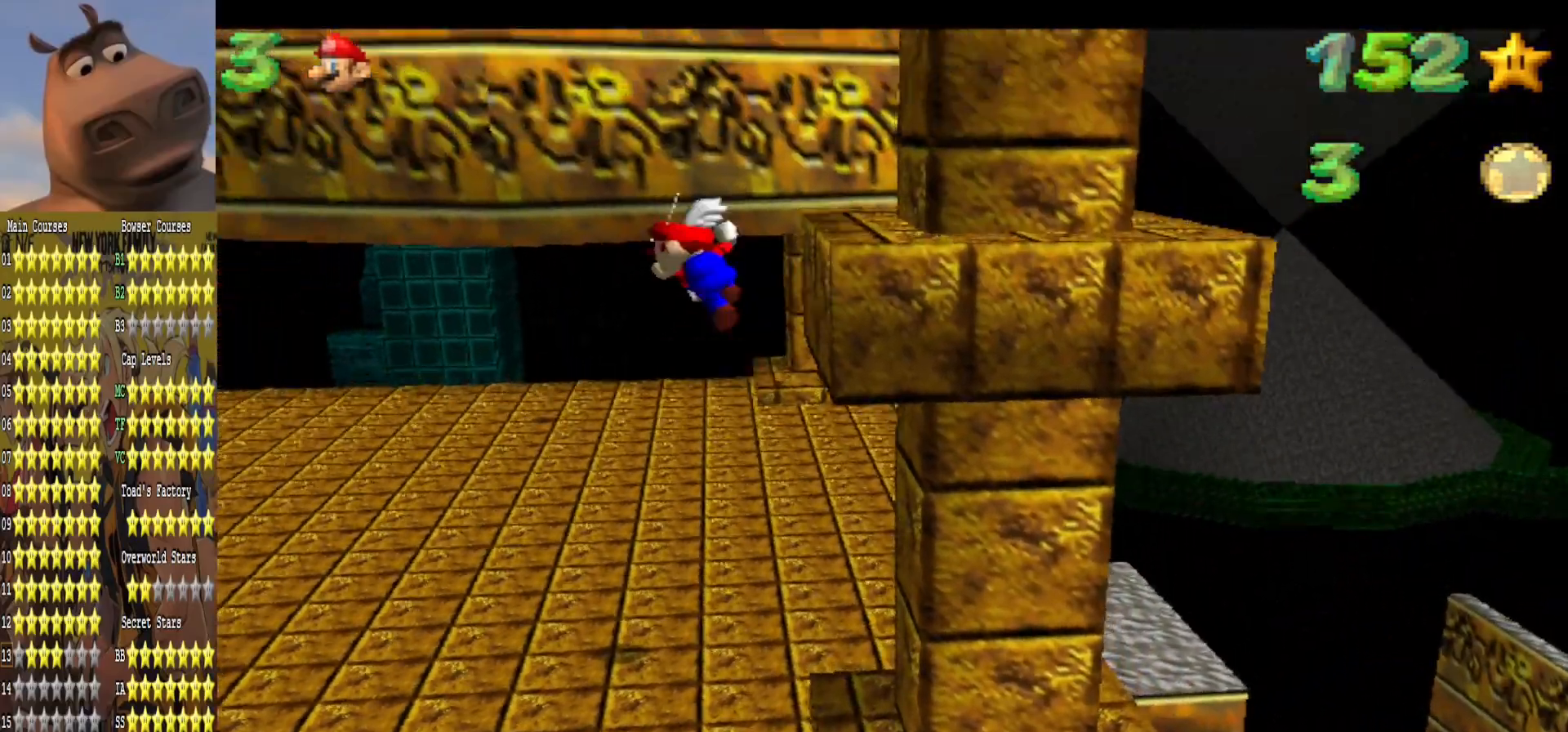
{"buttons": ["A", "R3"], "left_stick": "right", "right_stick": "center", "events": [[17, "left_stick", "right"]]}
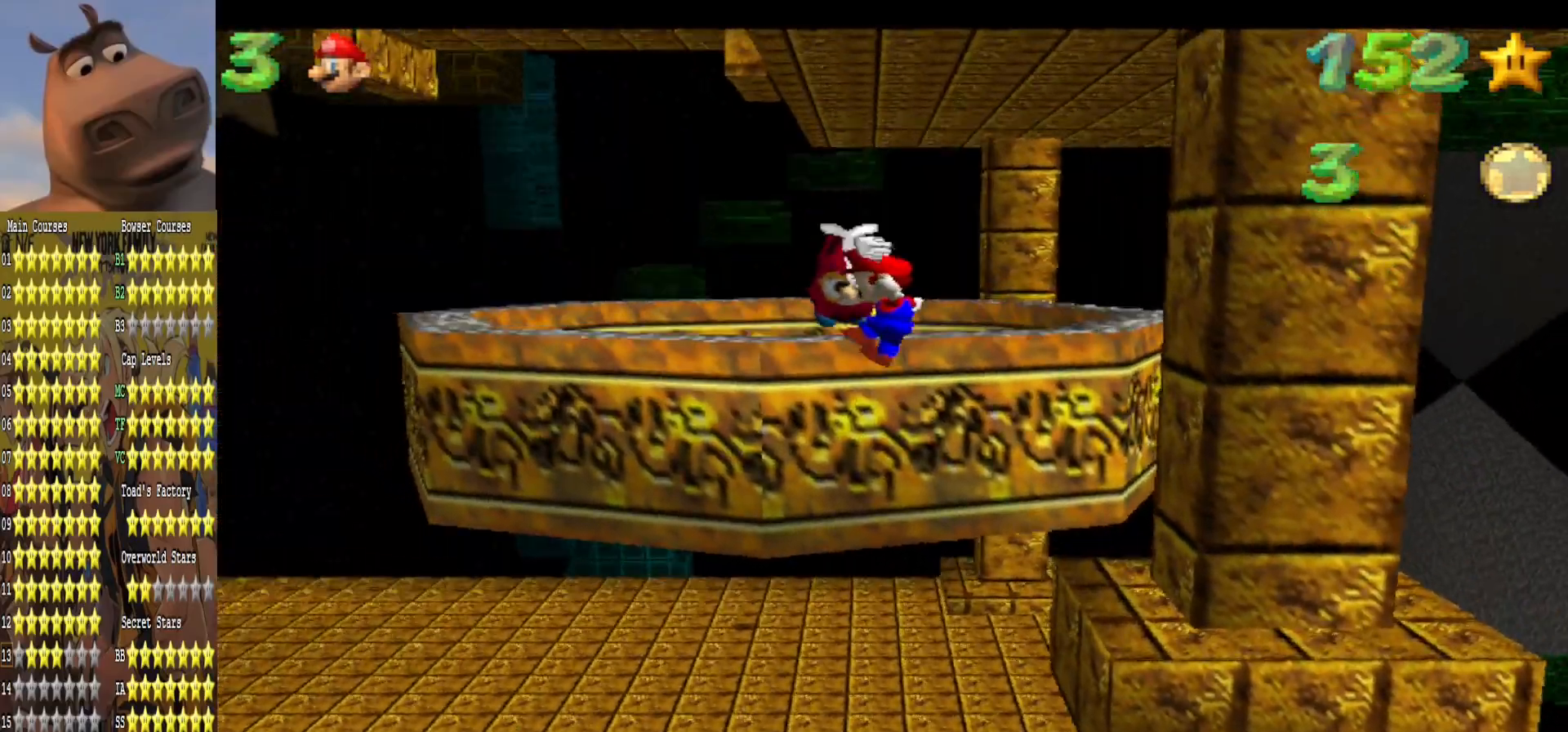
{"buttons": ["R3"], "left_stick": "right", "right_stick": "center", "events": [[333, "A", "up"]]}
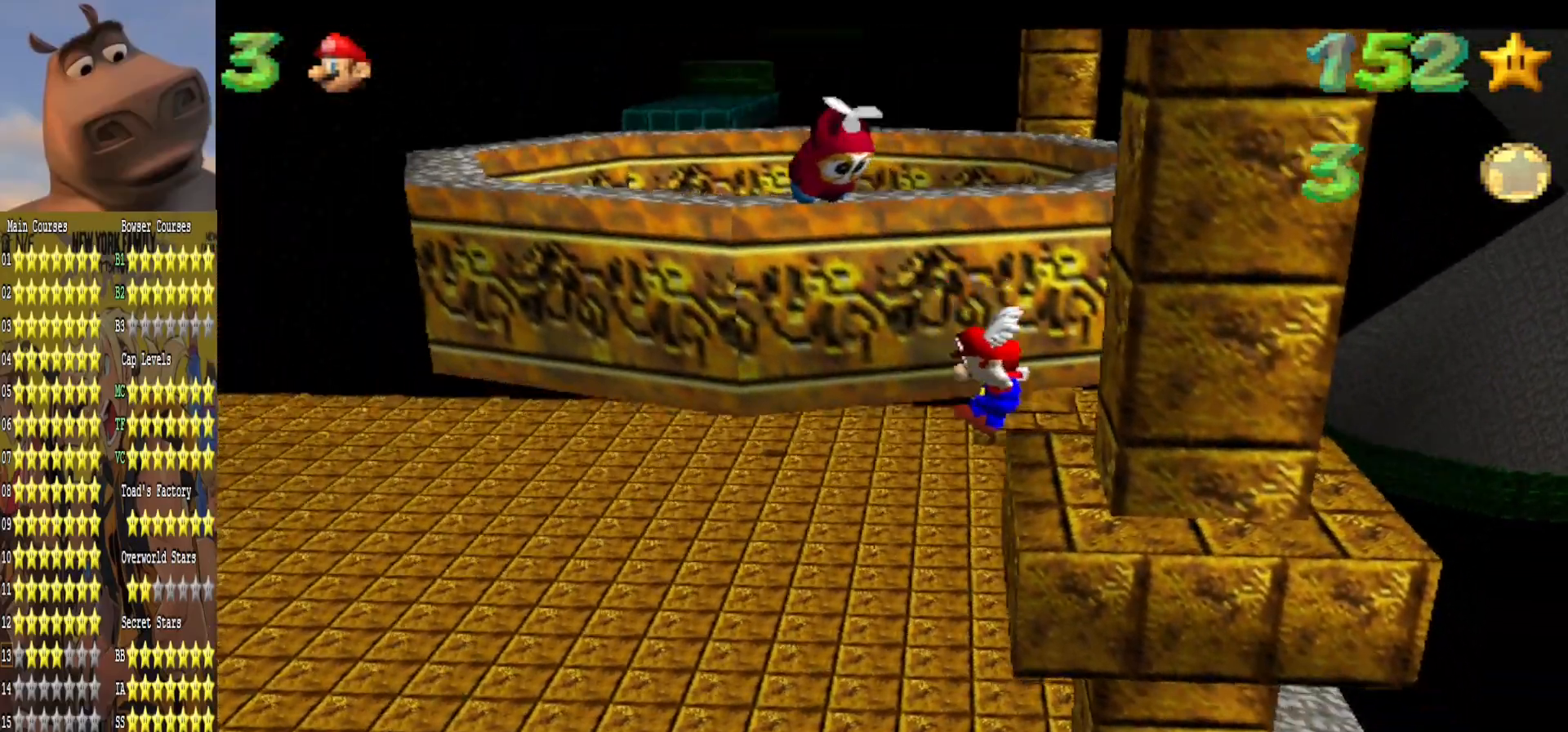
{"buttons": [], "left_stick": "center", "right_stick": "center", "events": [[33, "R3", "up"], [117, "A", "down"], [150, "left_stick", "center"], [333, "A", "up"]]}
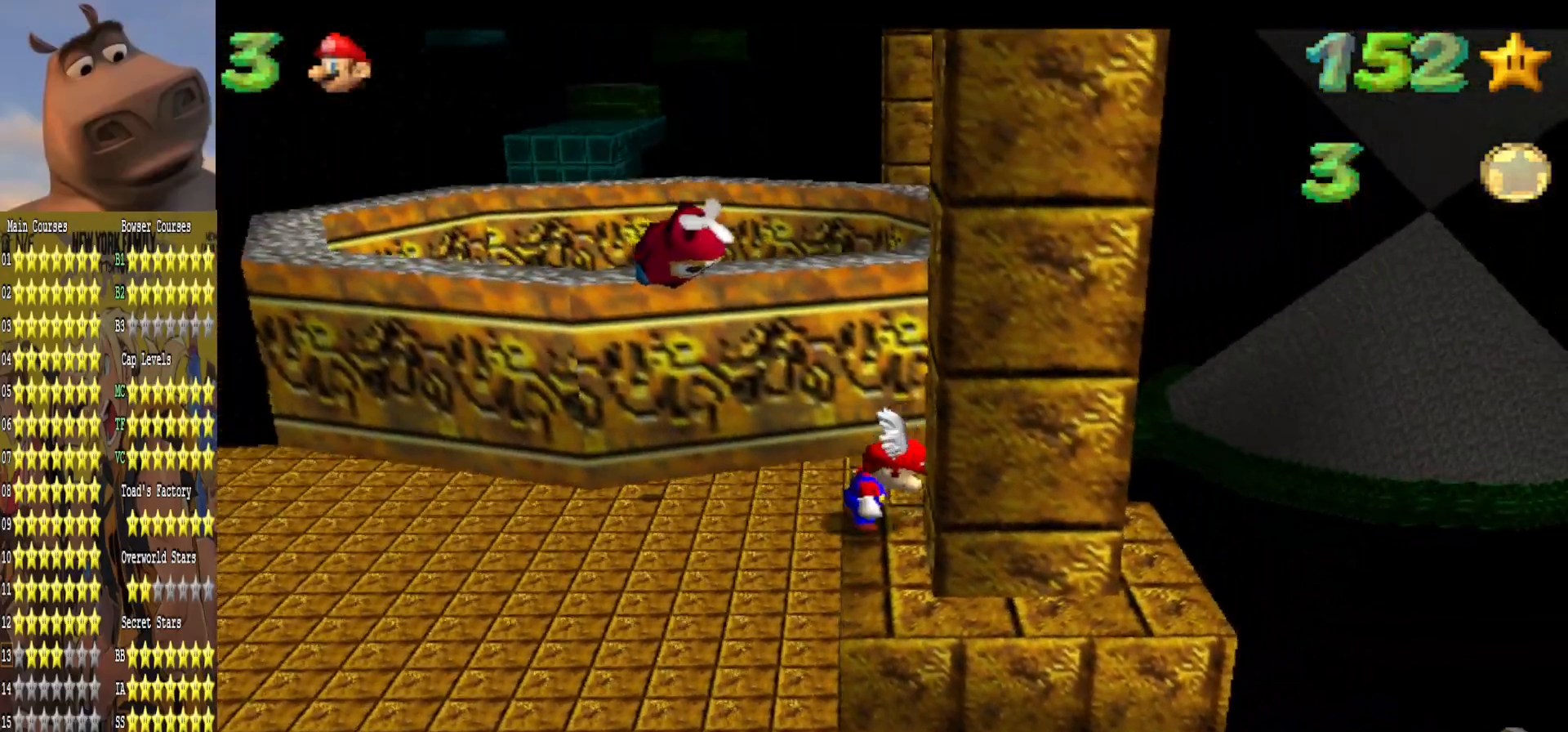
{"buttons": ["A"], "left_stick": "up", "right_stick": "center", "events": [[167, "left_stick", "up"], [500, "A", "down"]]}
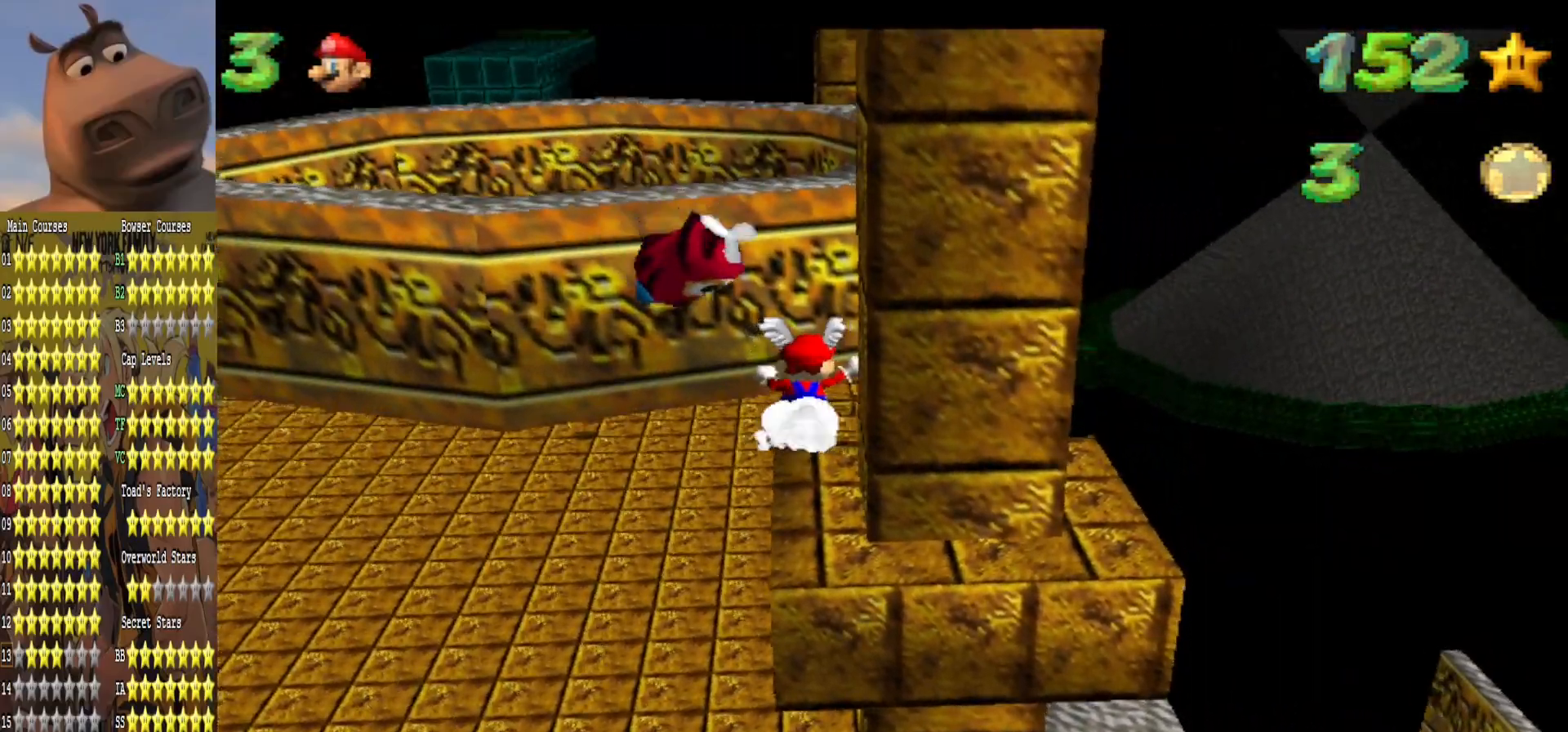
{"buttons": [], "left_stick": "down-left", "right_stick": "center", "events": [[250, "left_stick", "down-left"], [317, "A", "up"]]}
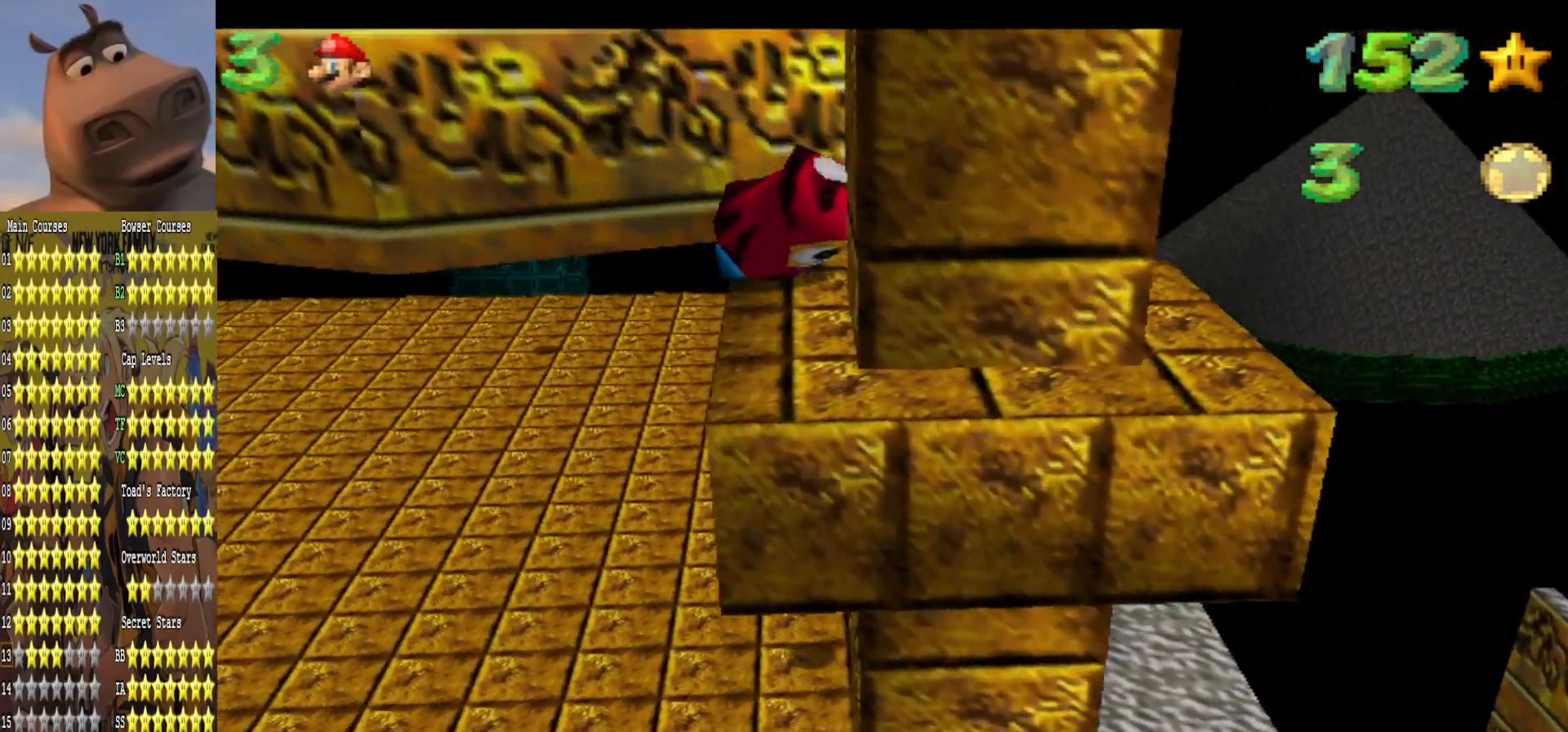
{"buttons": [], "left_stick": "down-right", "right_stick": "center", "events": [[50, "right_stick", "left"], [200, "right_stick", "center"], [333, "left_stick", "down"], [483, "left_stick", "down-right"]]}
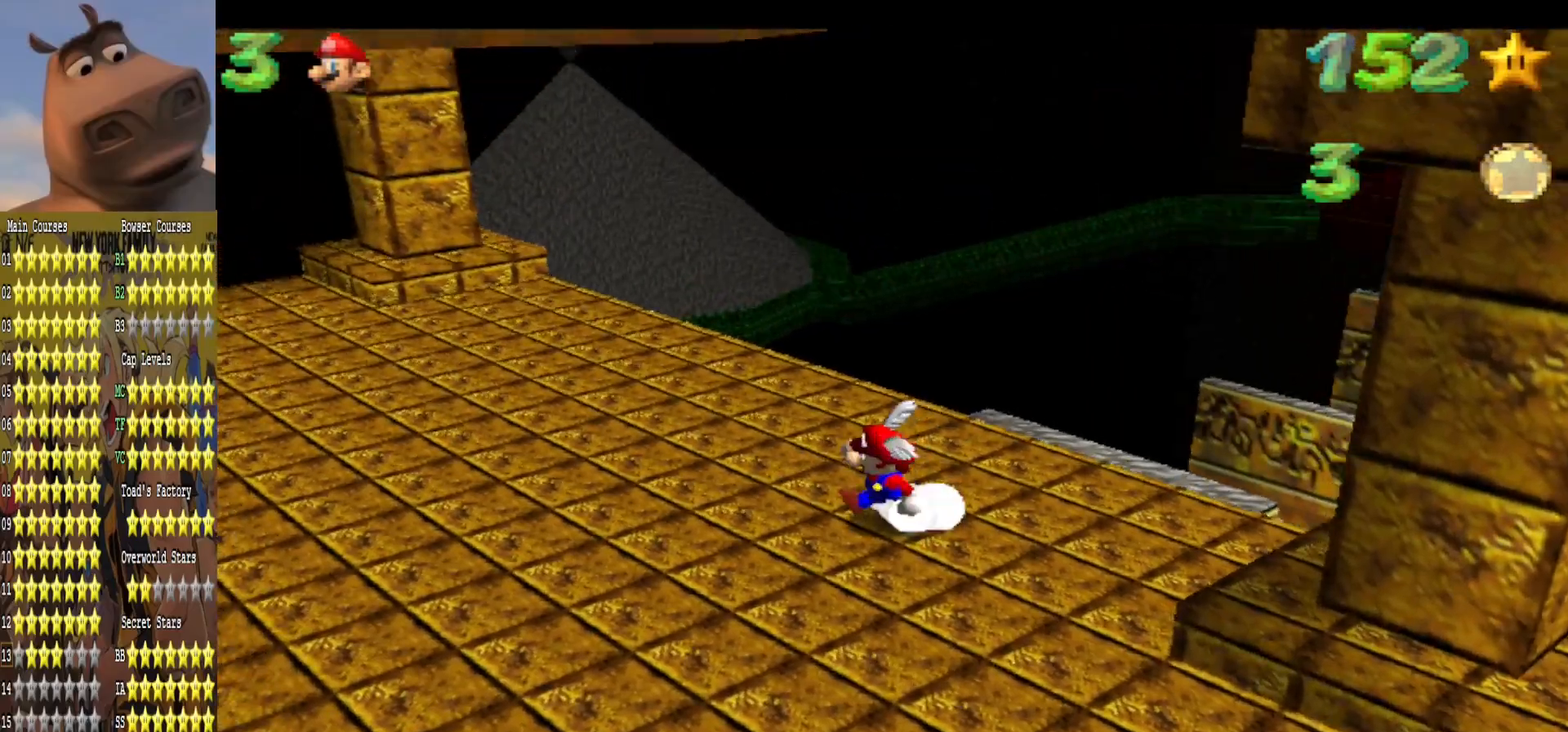
{"buttons": [], "left_stick": "down-right", "right_stick": "center", "events": [[250, "right_stick", "right"], [400, "right_stick", "center"]]}
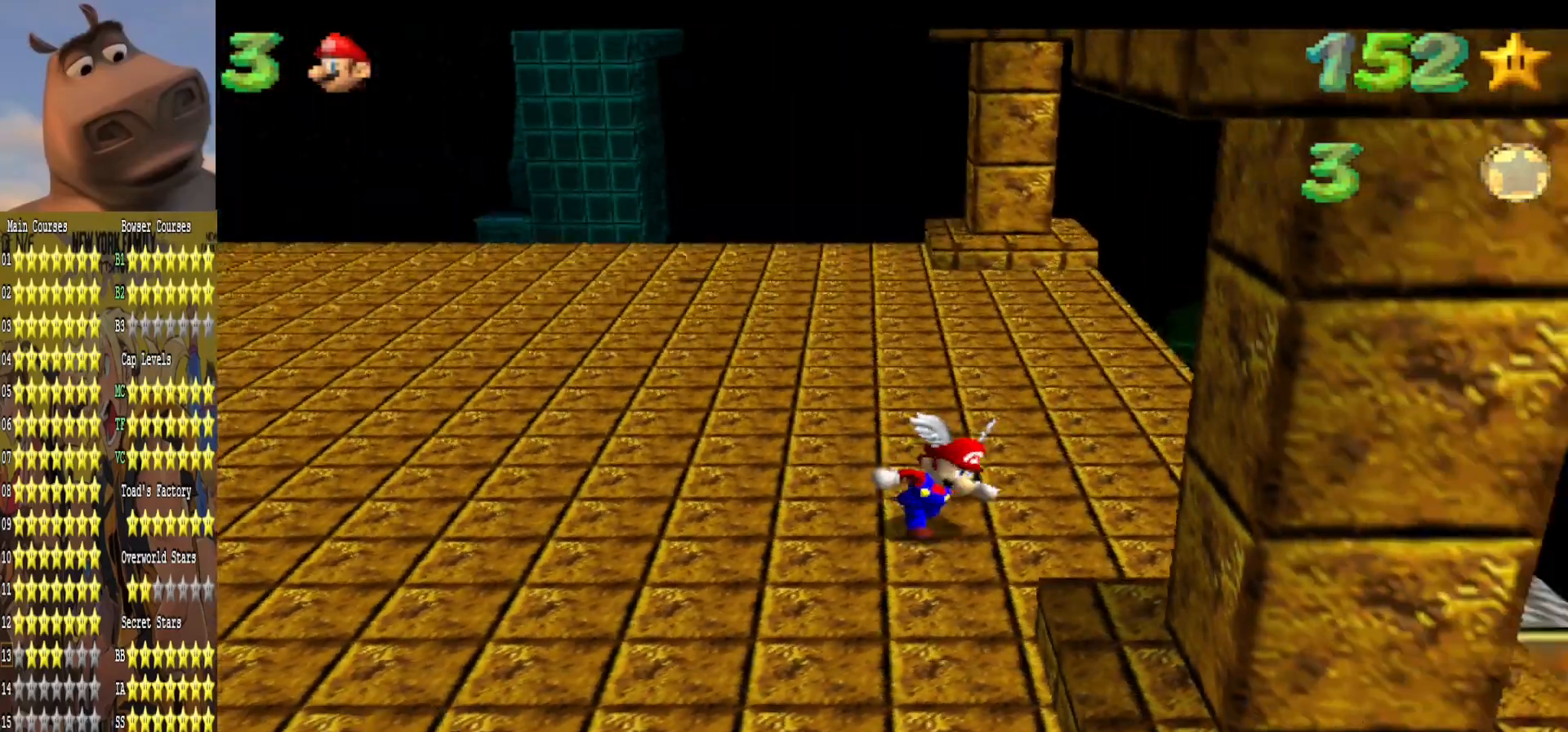
{"buttons": [], "left_stick": "down", "right_stick": "center", "events": [[83, "left_stick", "center"], [267, "left_stick", "down"]]}
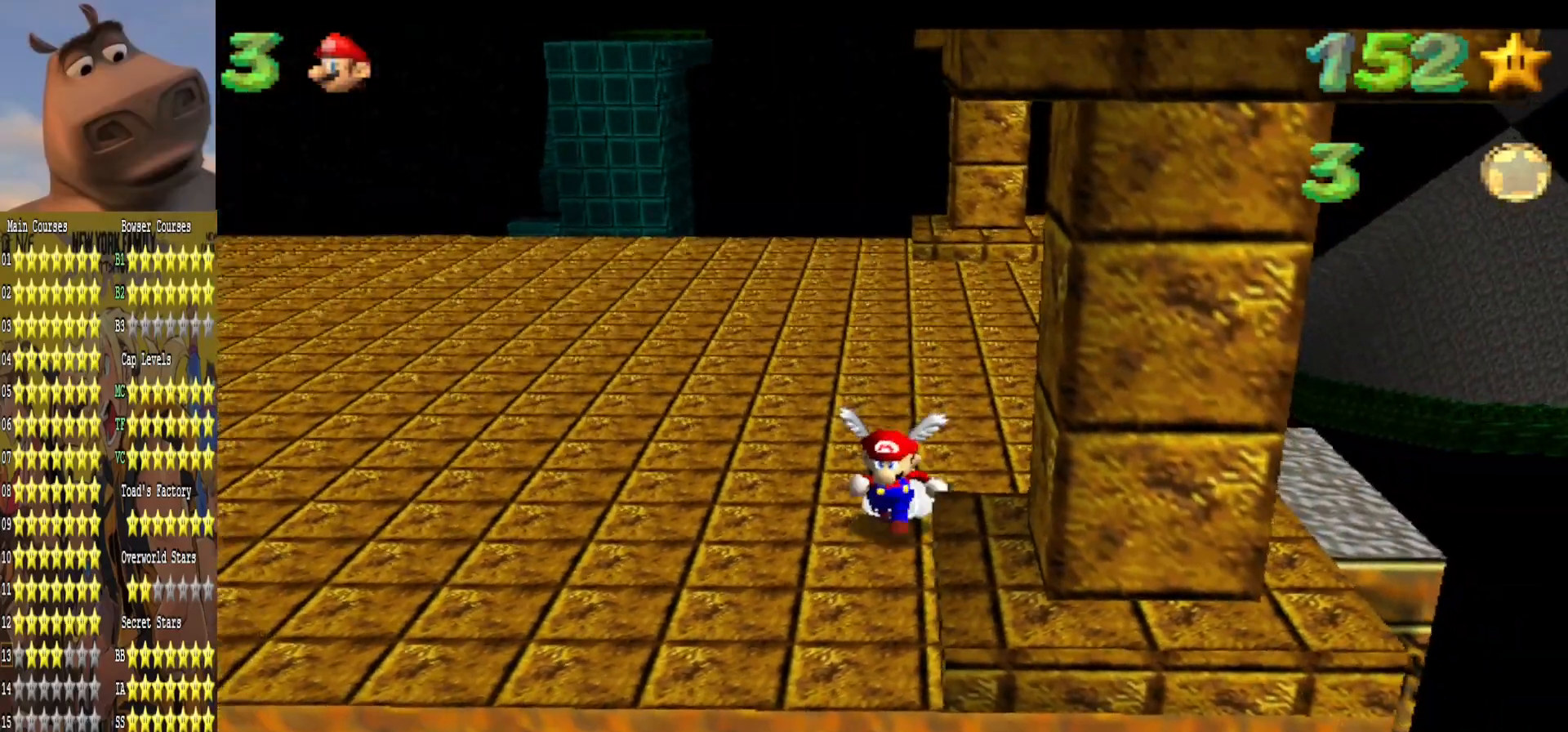
{"buttons": ["A"], "left_stick": "right", "right_stick": "center", "events": [[200, "left_stick", "left"], [367, "left_stick", "right"], [483, "A", "down"]]}
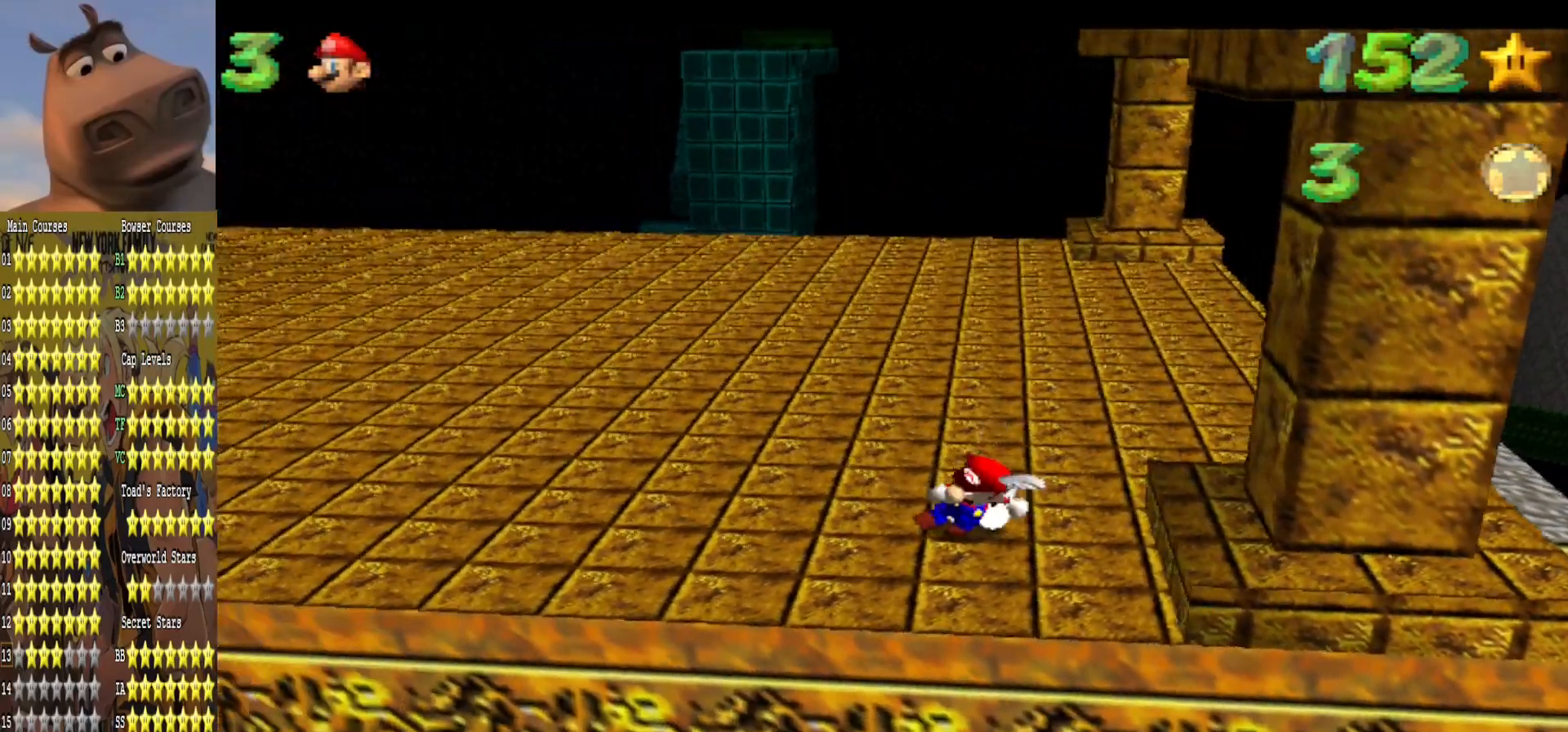
{"buttons": ["A", "R3"], "left_stick": "right", "right_stick": "center", "events": [[150, "left_stick", "down-right"], [300, "A", "up"], [333, "left_stick", "right"], [433, "A", "down"], [433, "R3", "down"]]}
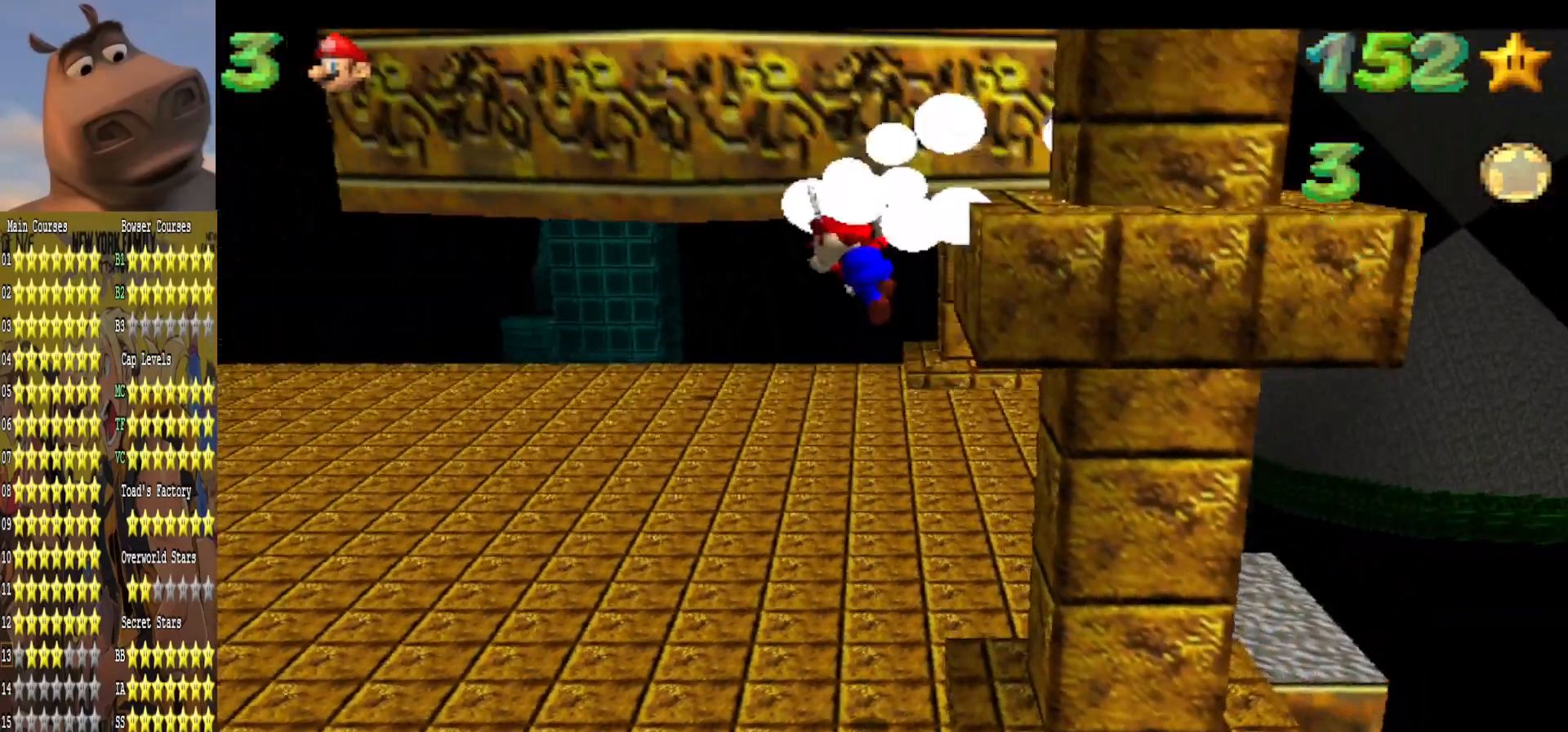
{"buttons": ["A", "R3"], "left_stick": "right", "right_stick": "center", "events": []}
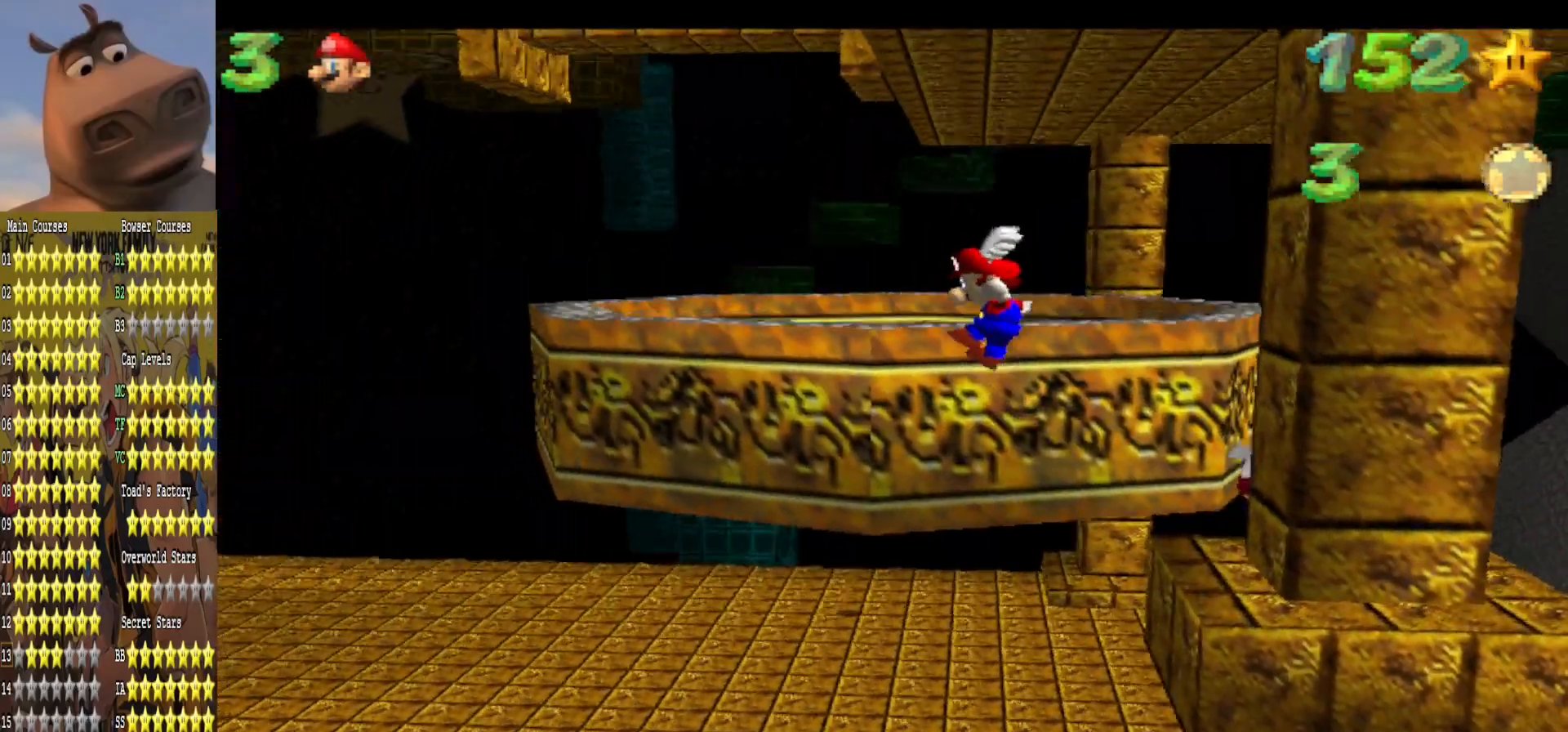
{"buttons": [], "left_stick": "right", "right_stick": "center", "events": [[350, "A", "up"], [483, "R3", "up"]]}
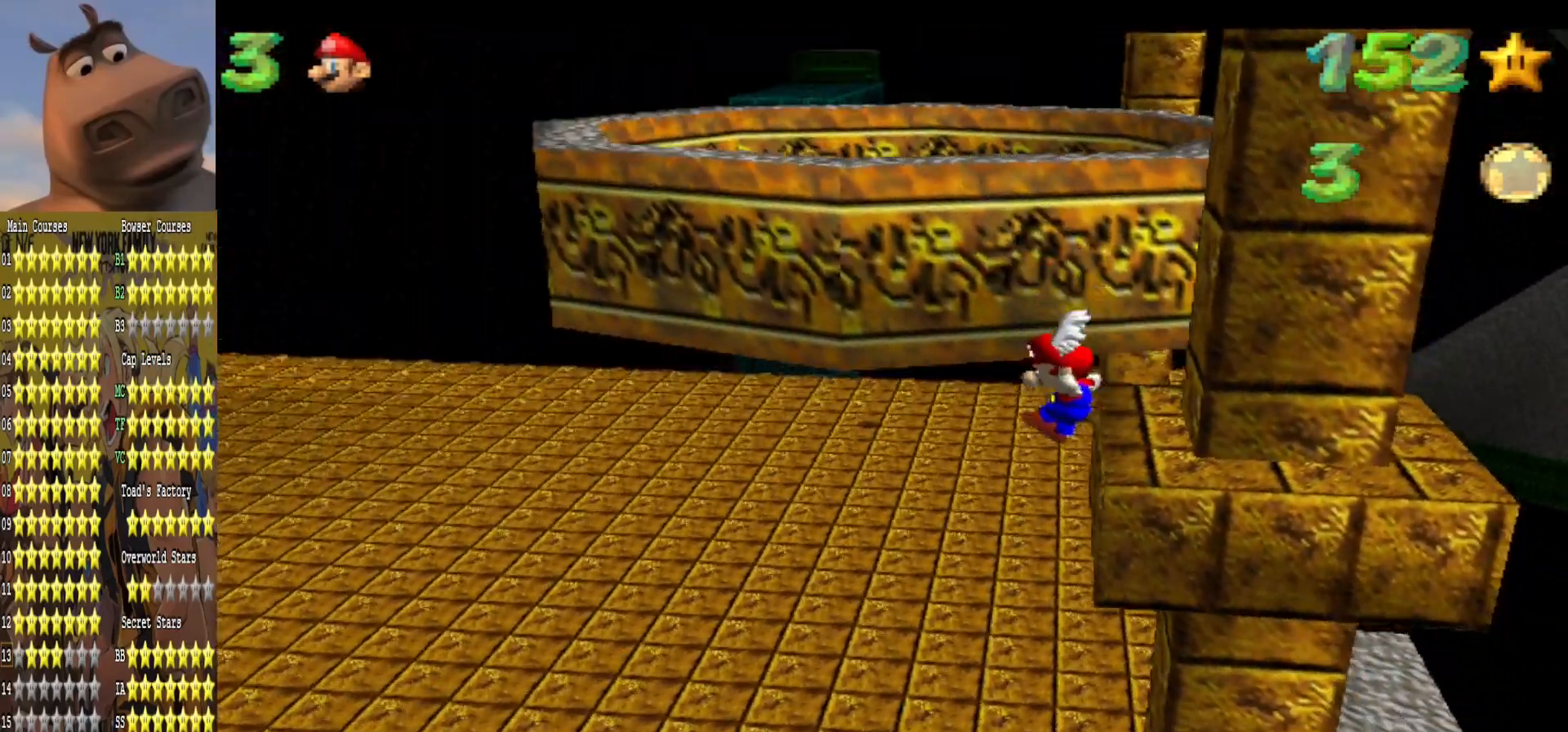
{"buttons": [], "left_stick": "center", "right_stick": "center"}
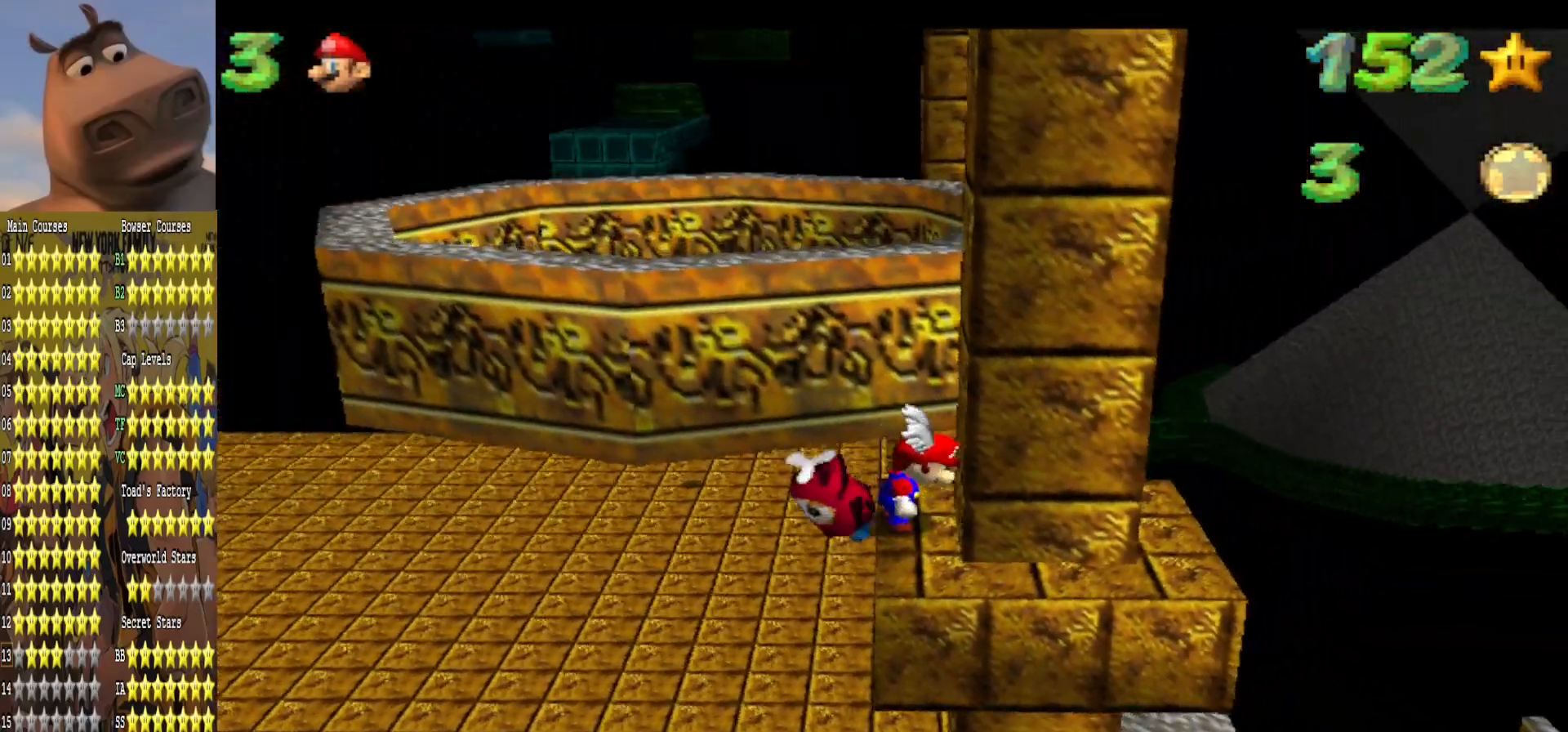
{"buttons": [], "left_stick": "center", "right_stick": "center", "events": []}